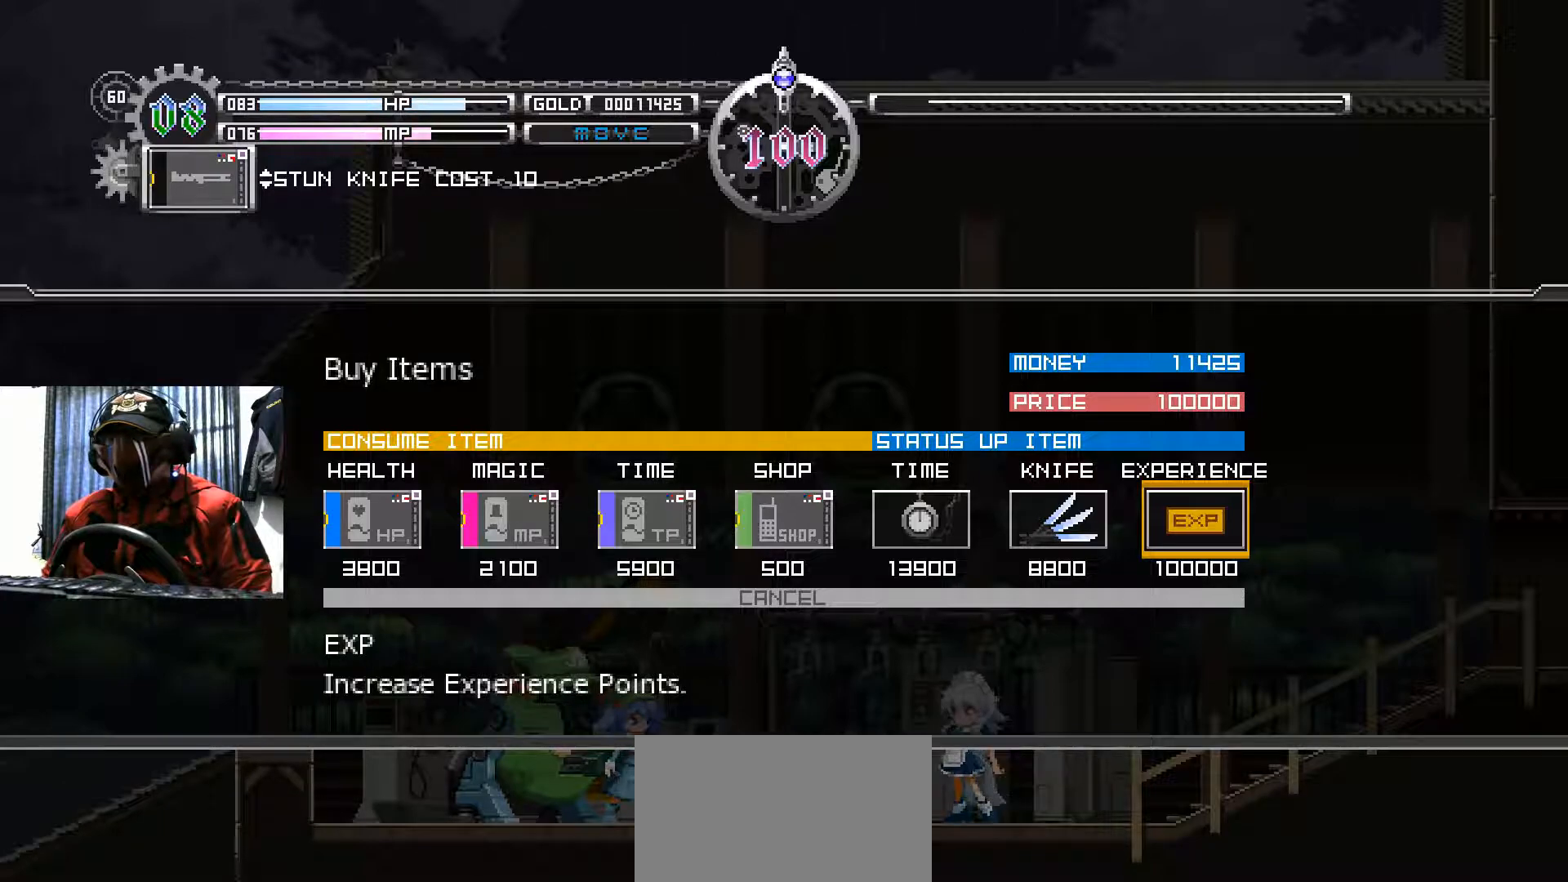
Gameplay with a controller (Xbox layout); each line is a JSON object with the inputs held at the frame after it. "events" lists button and stick changes between this image and that frame as [ms after this image, input, new state], when the widget could be followed in between. Not read: R3.
{"buttons": [], "left_stick": "center", "right_stick": "center", "events": []}
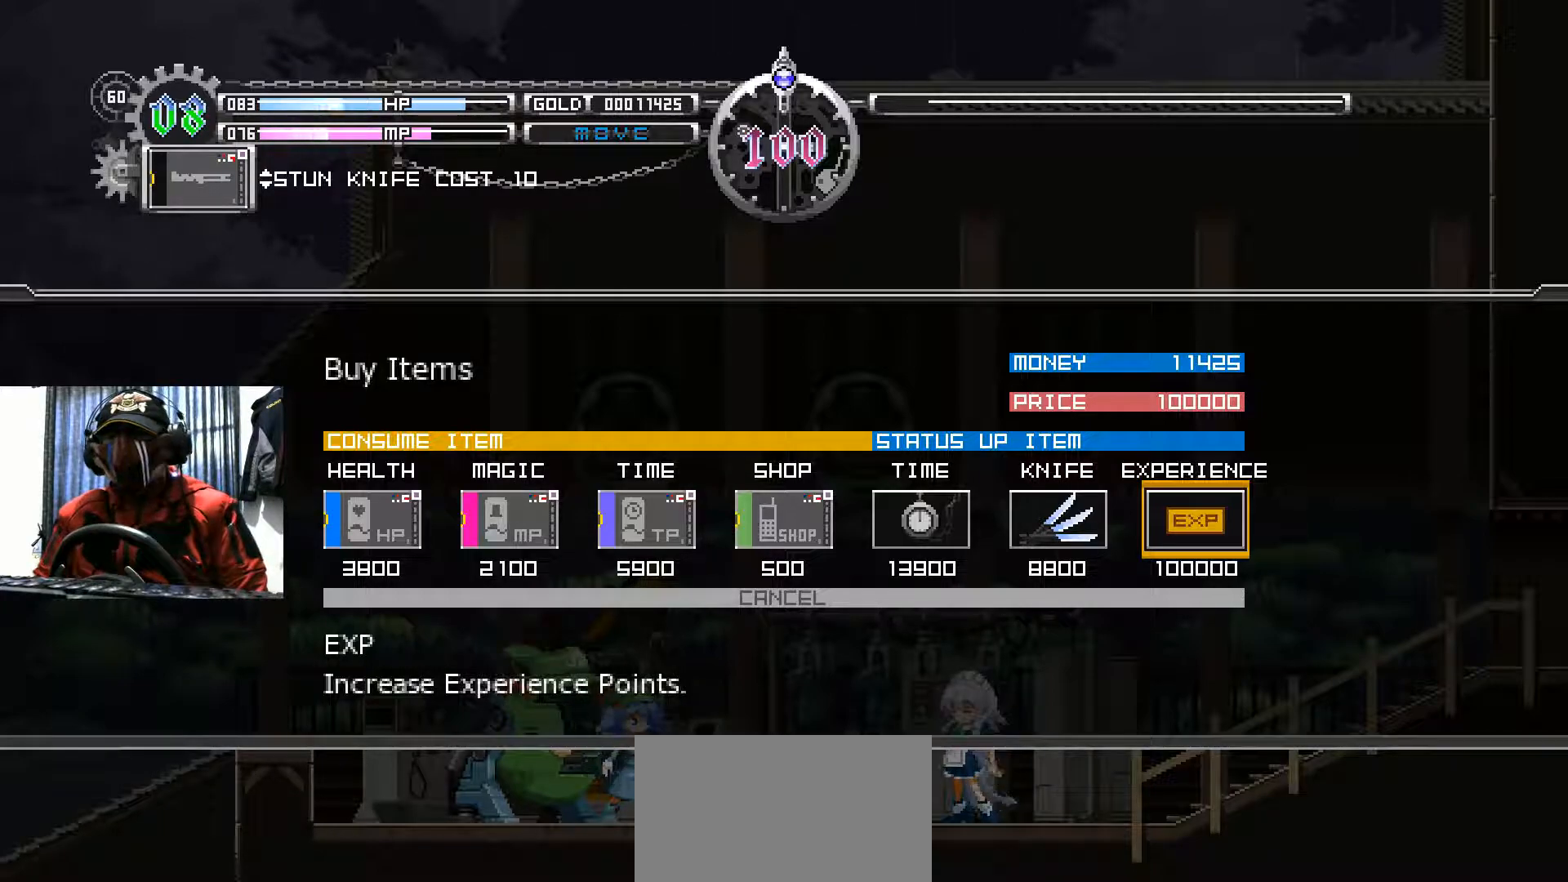
{"buttons": [], "left_stick": "center", "right_stick": "center", "events": []}
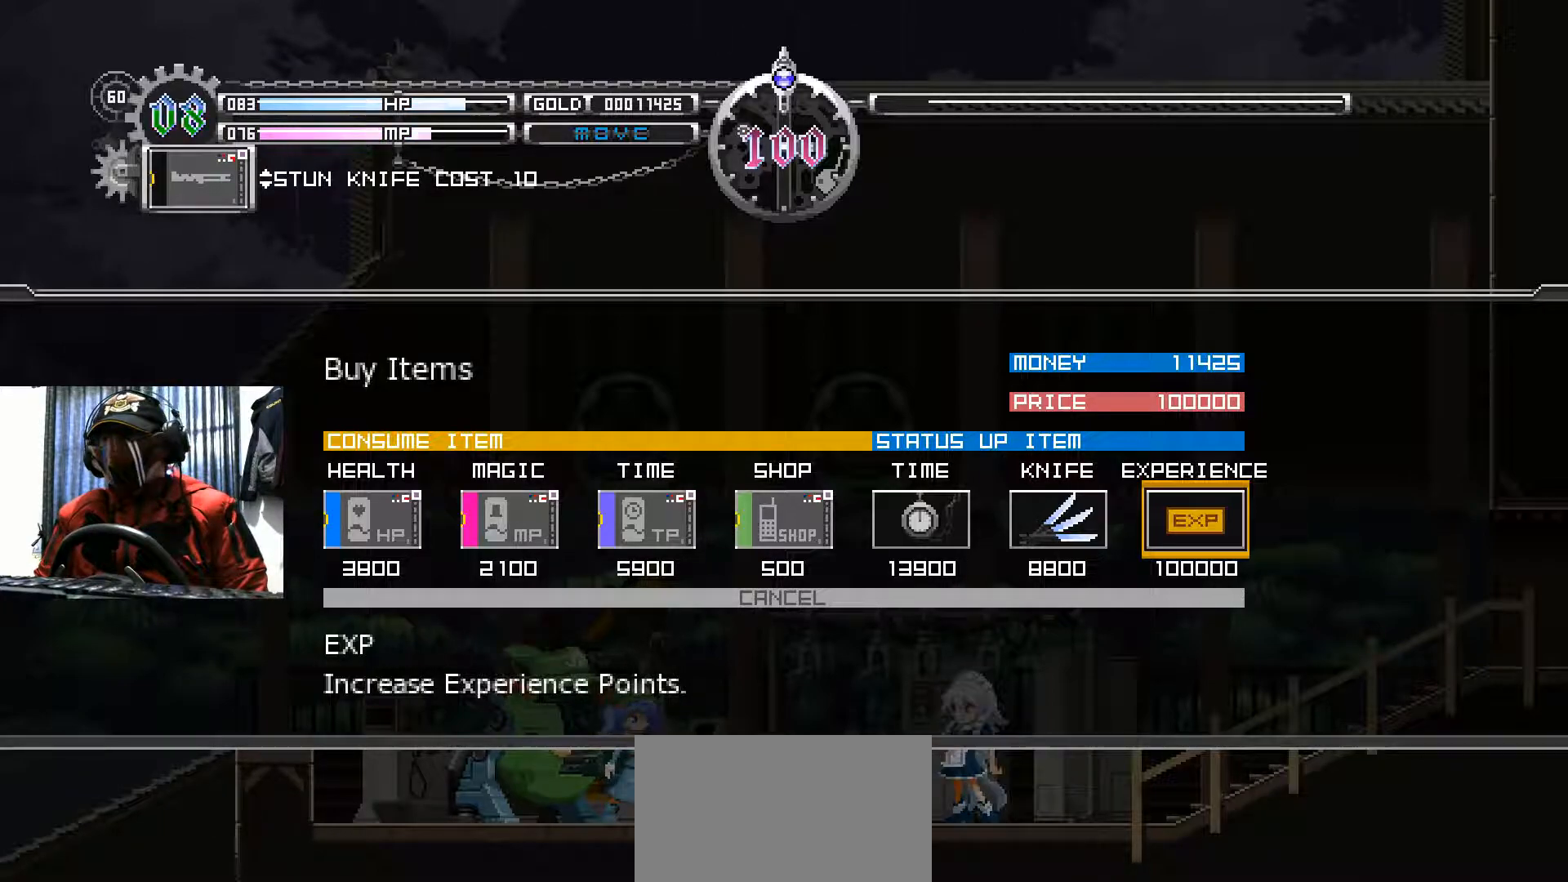
{"buttons": [], "left_stick": "center", "right_stick": "center", "events": [[267, "A", "down"], [484, "A", "up"]]}
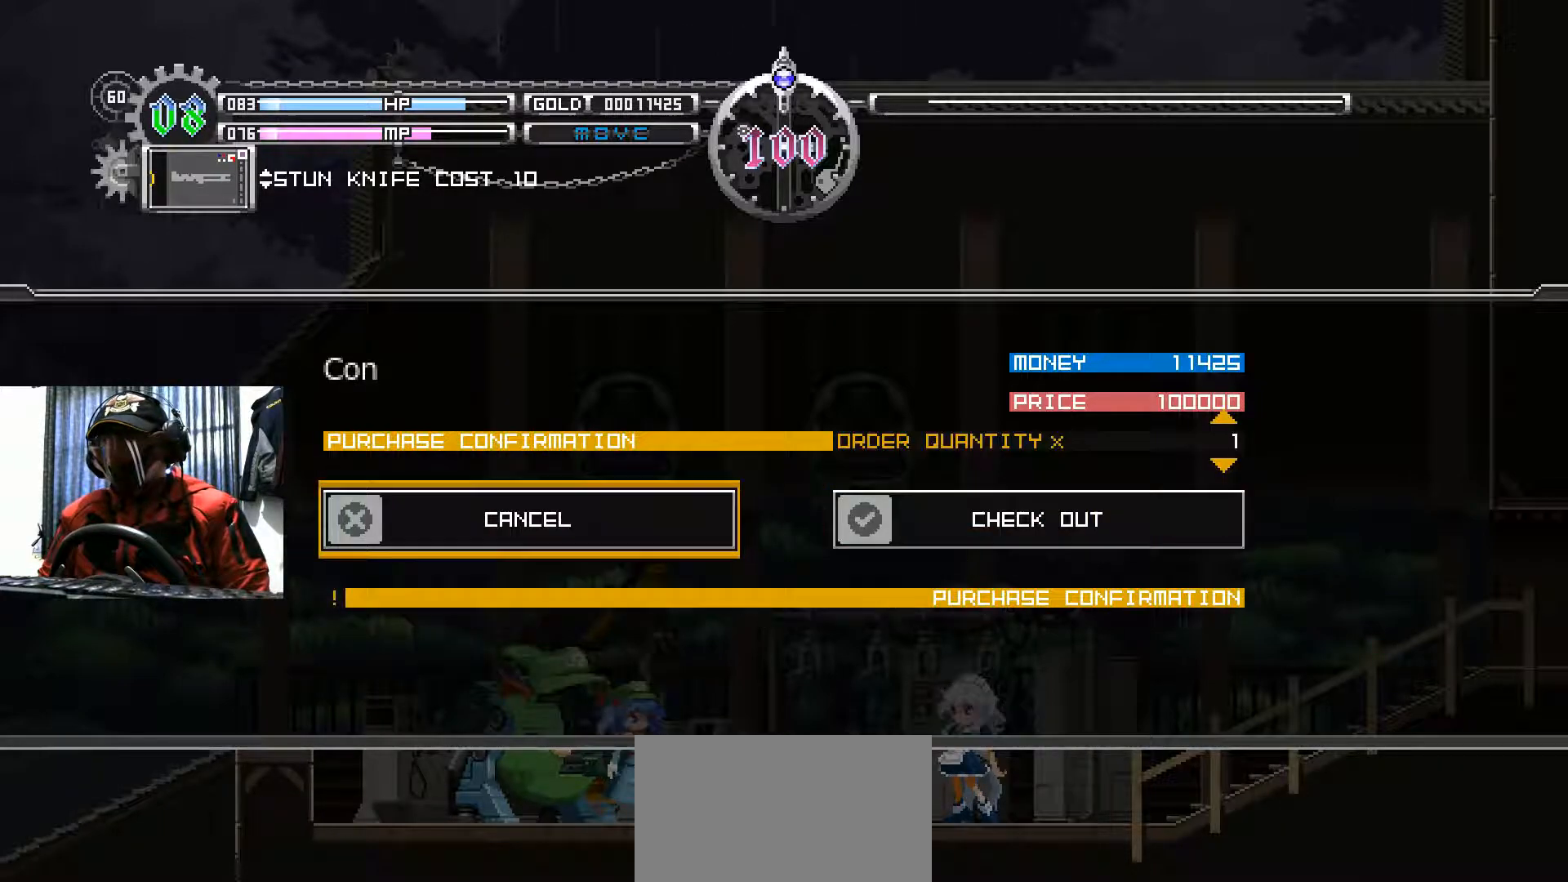
{"buttons": [], "left_stick": "center", "right_stick": "center", "events": []}
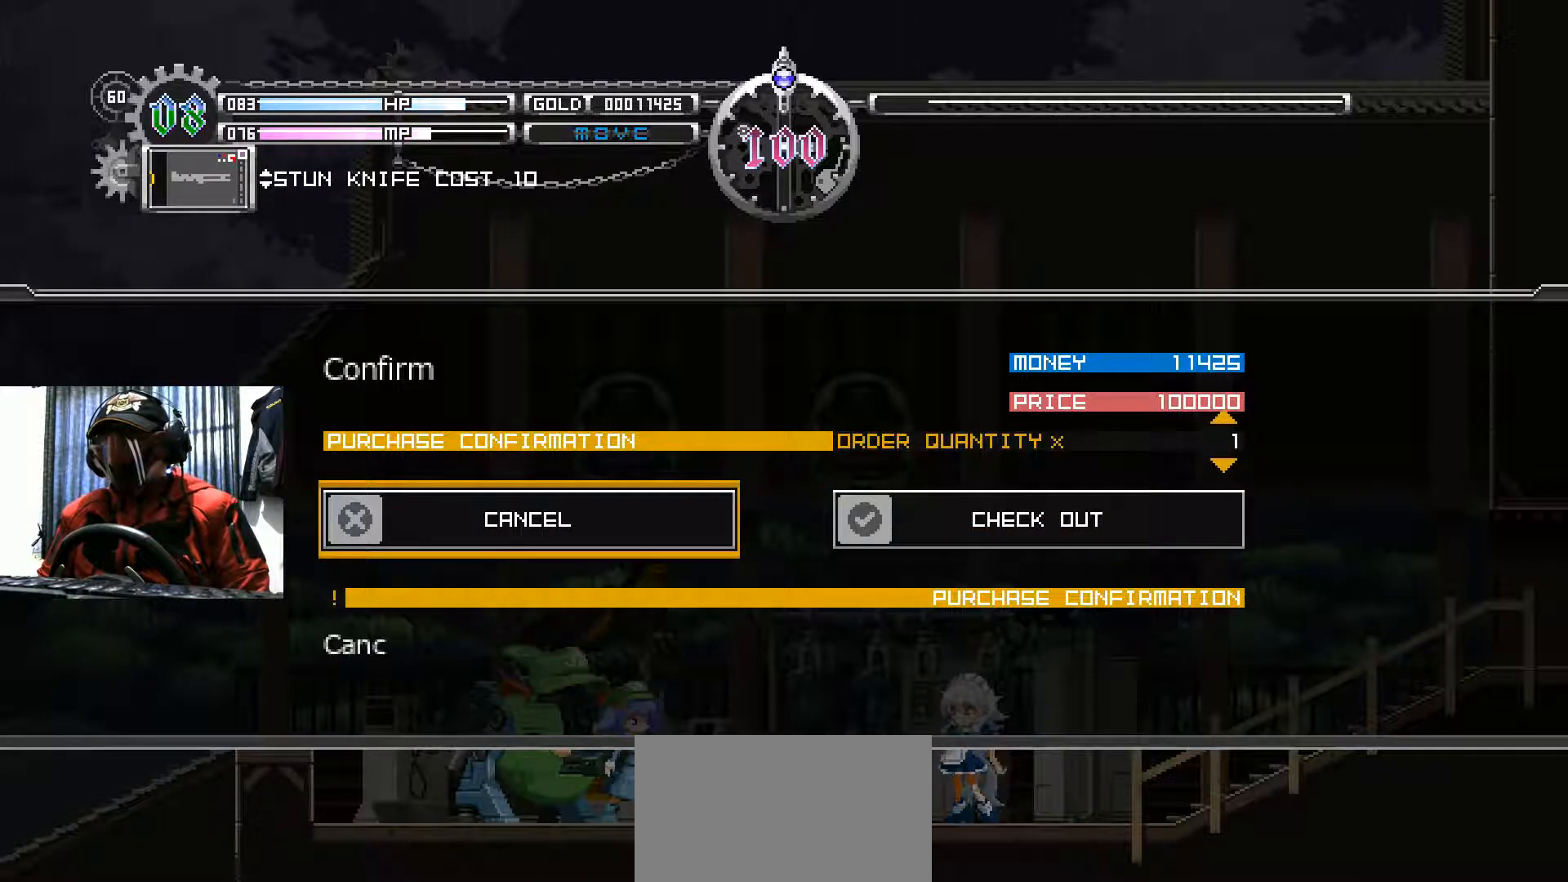
{"buttons": [], "left_stick": "center", "right_stick": "center", "events": []}
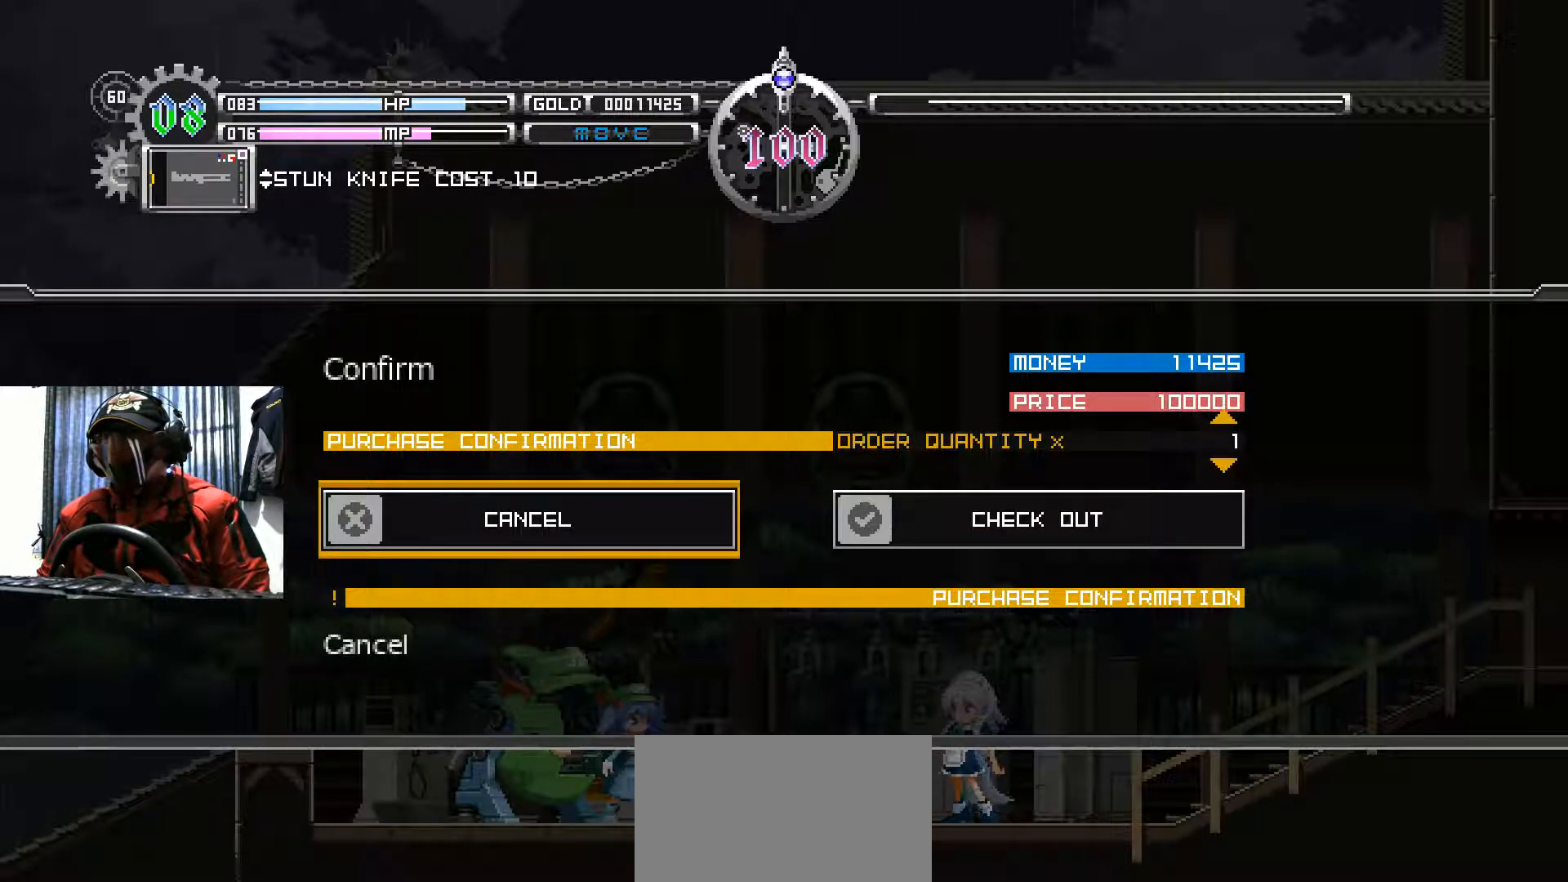
{"buttons": [], "left_stick": "center", "right_stick": "center", "events": []}
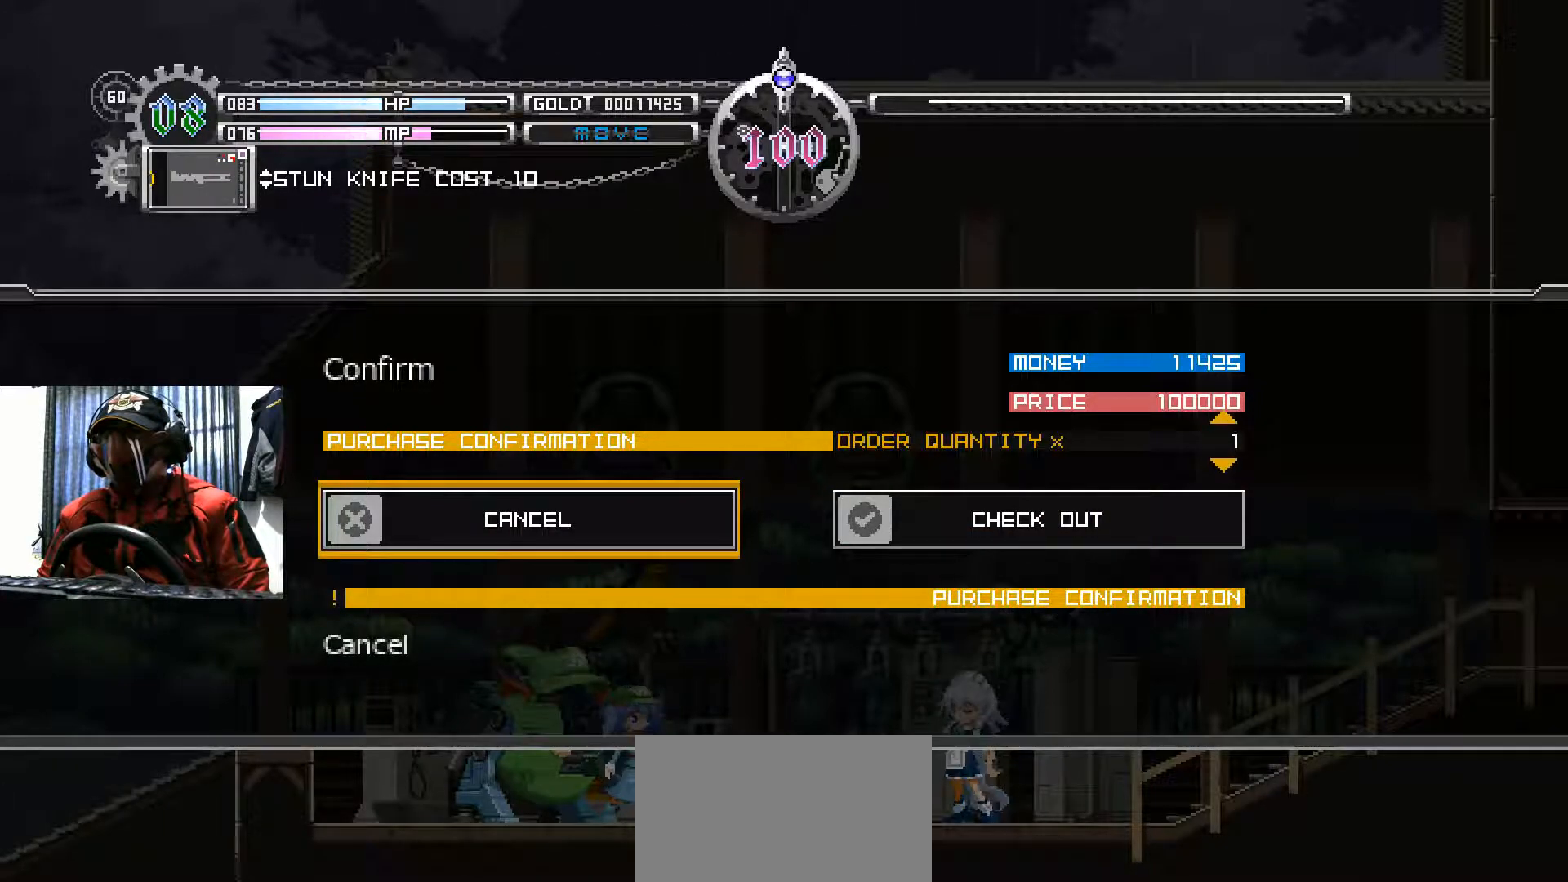
{"buttons": [], "left_stick": "center", "right_stick": "center", "events": []}
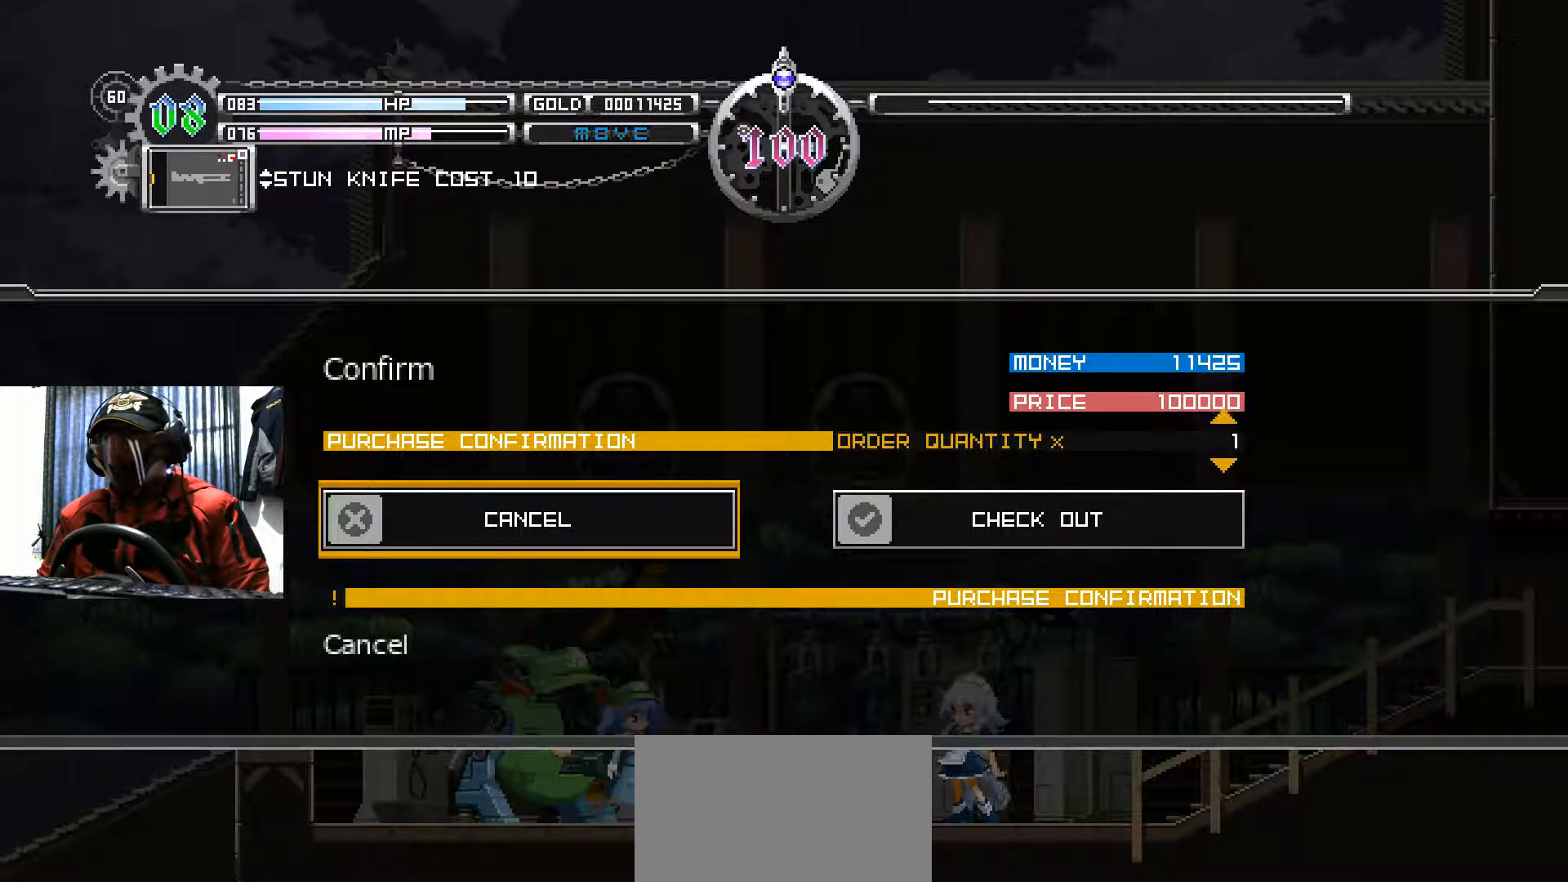
{"buttons": [], "left_stick": "center", "right_stick": "center", "events": []}
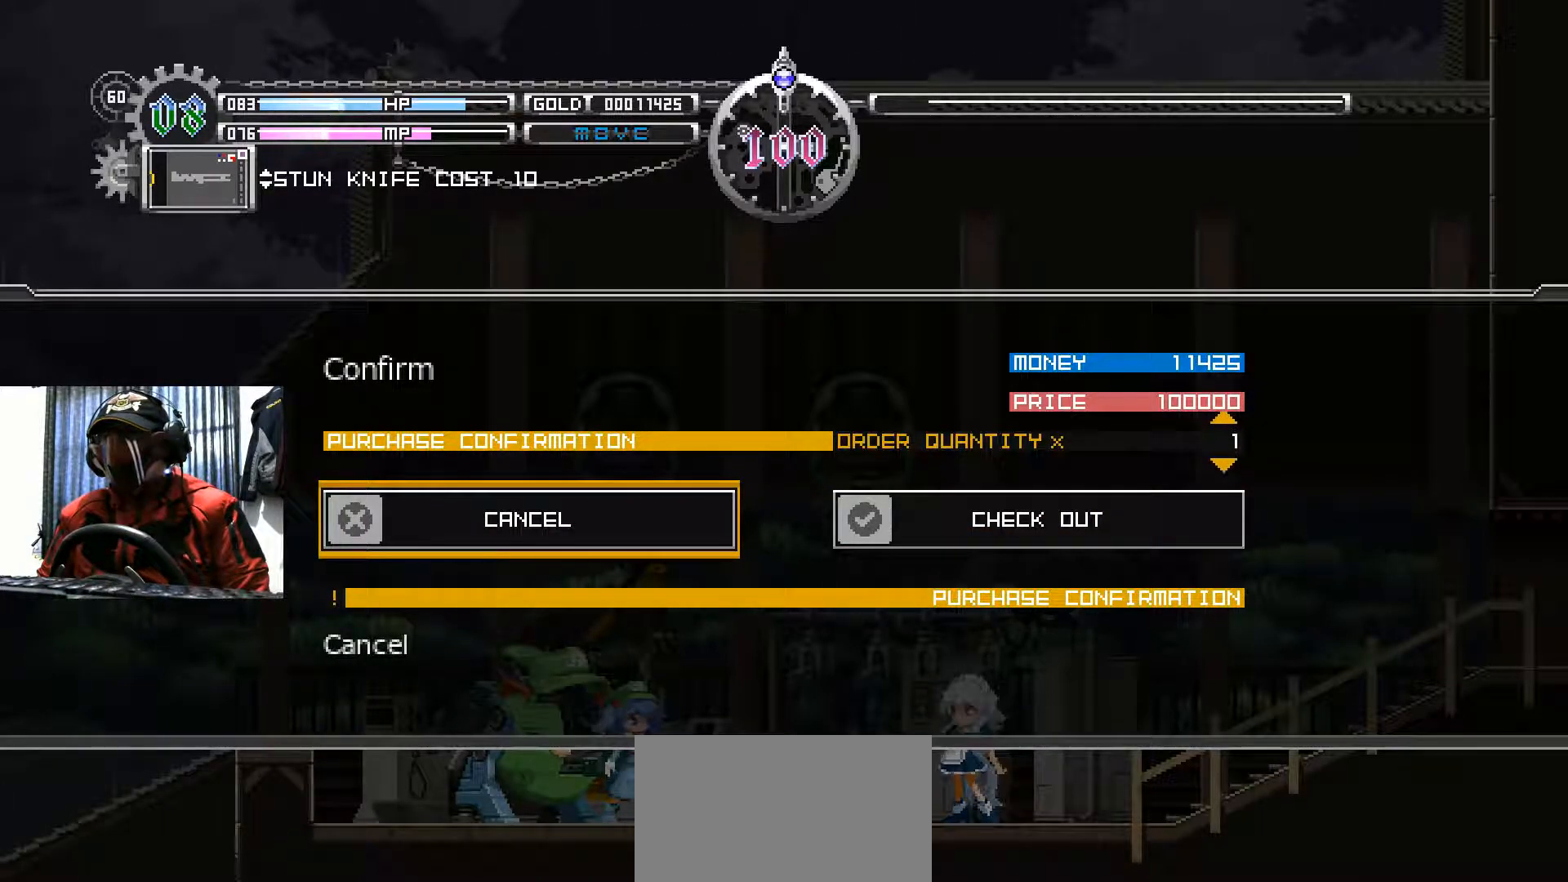
{"buttons": [], "left_stick": "center", "right_stick": "center", "events": []}
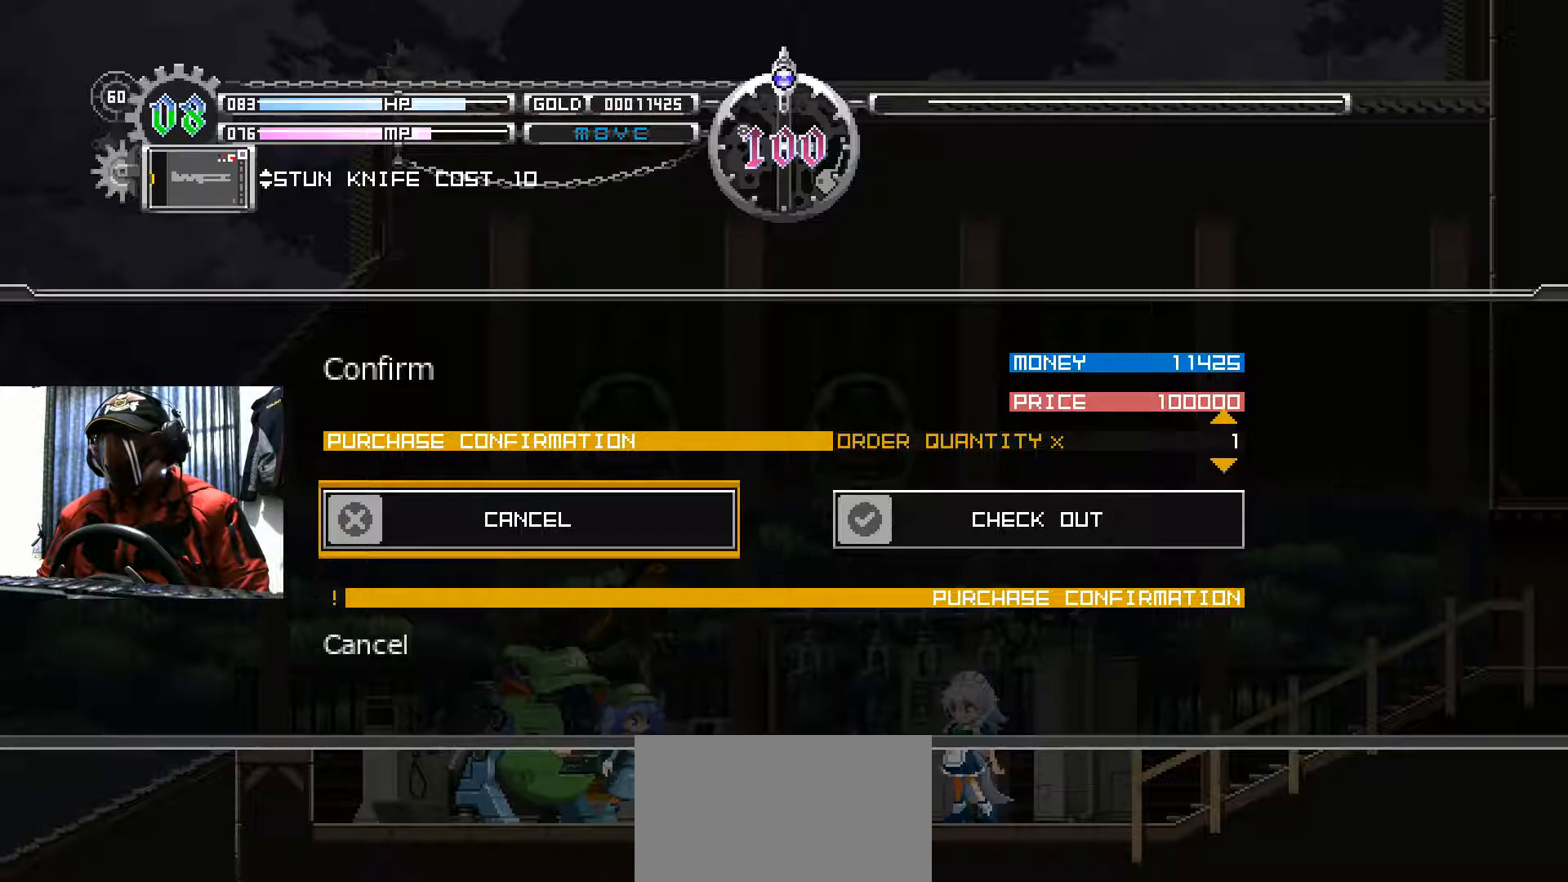
{"buttons": [], "left_stick": "center", "right_stick": "center", "events": []}
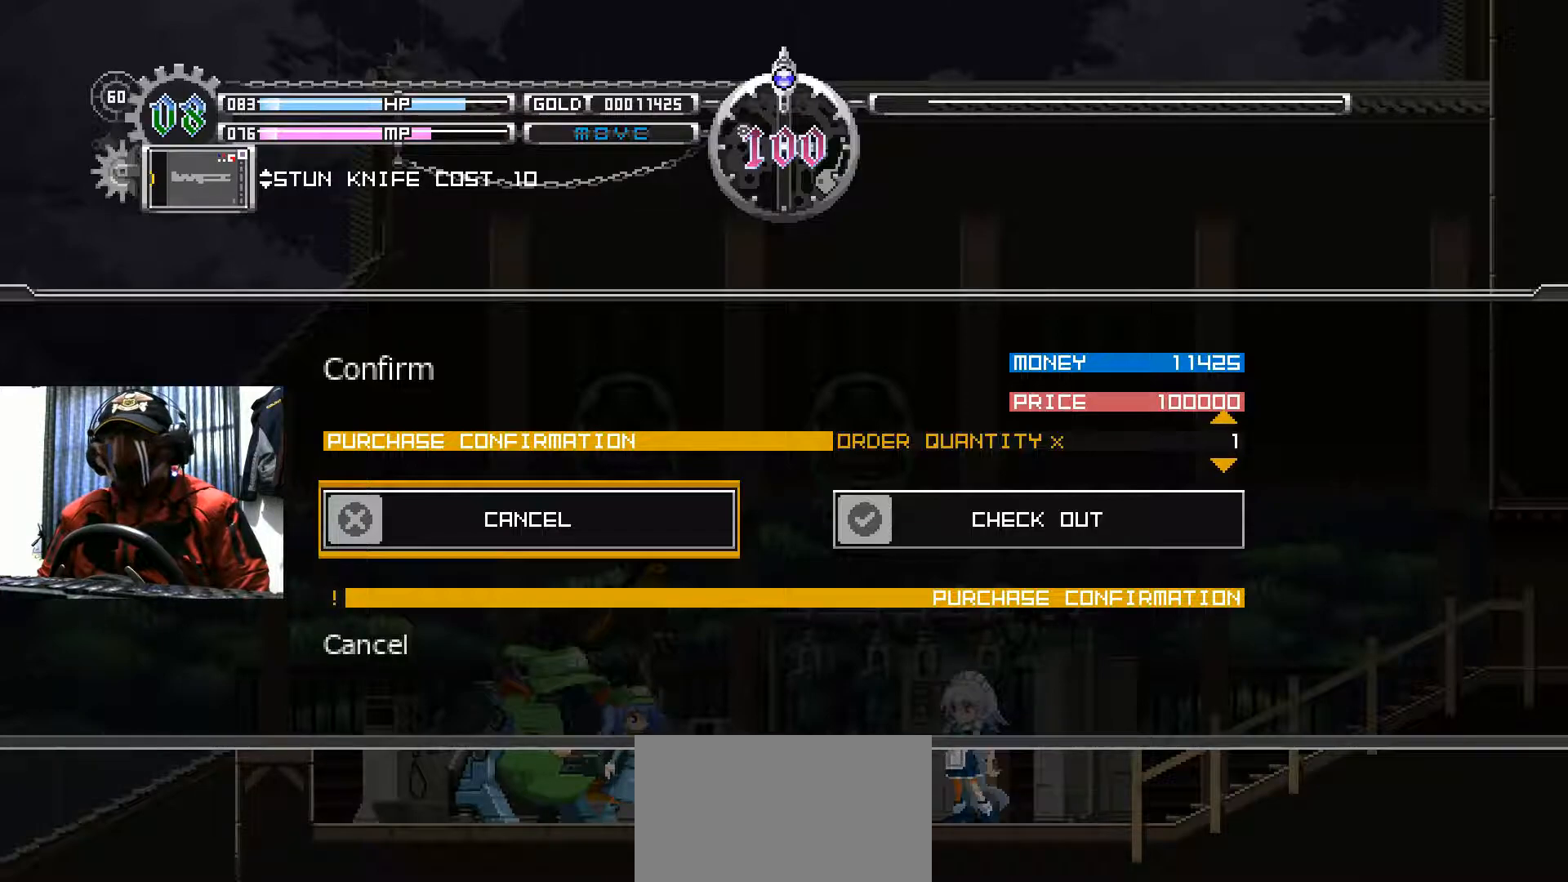
{"buttons": [], "left_stick": "center", "right_stick": "center", "events": [[134, "A", "down"], [251, "A", "up"]]}
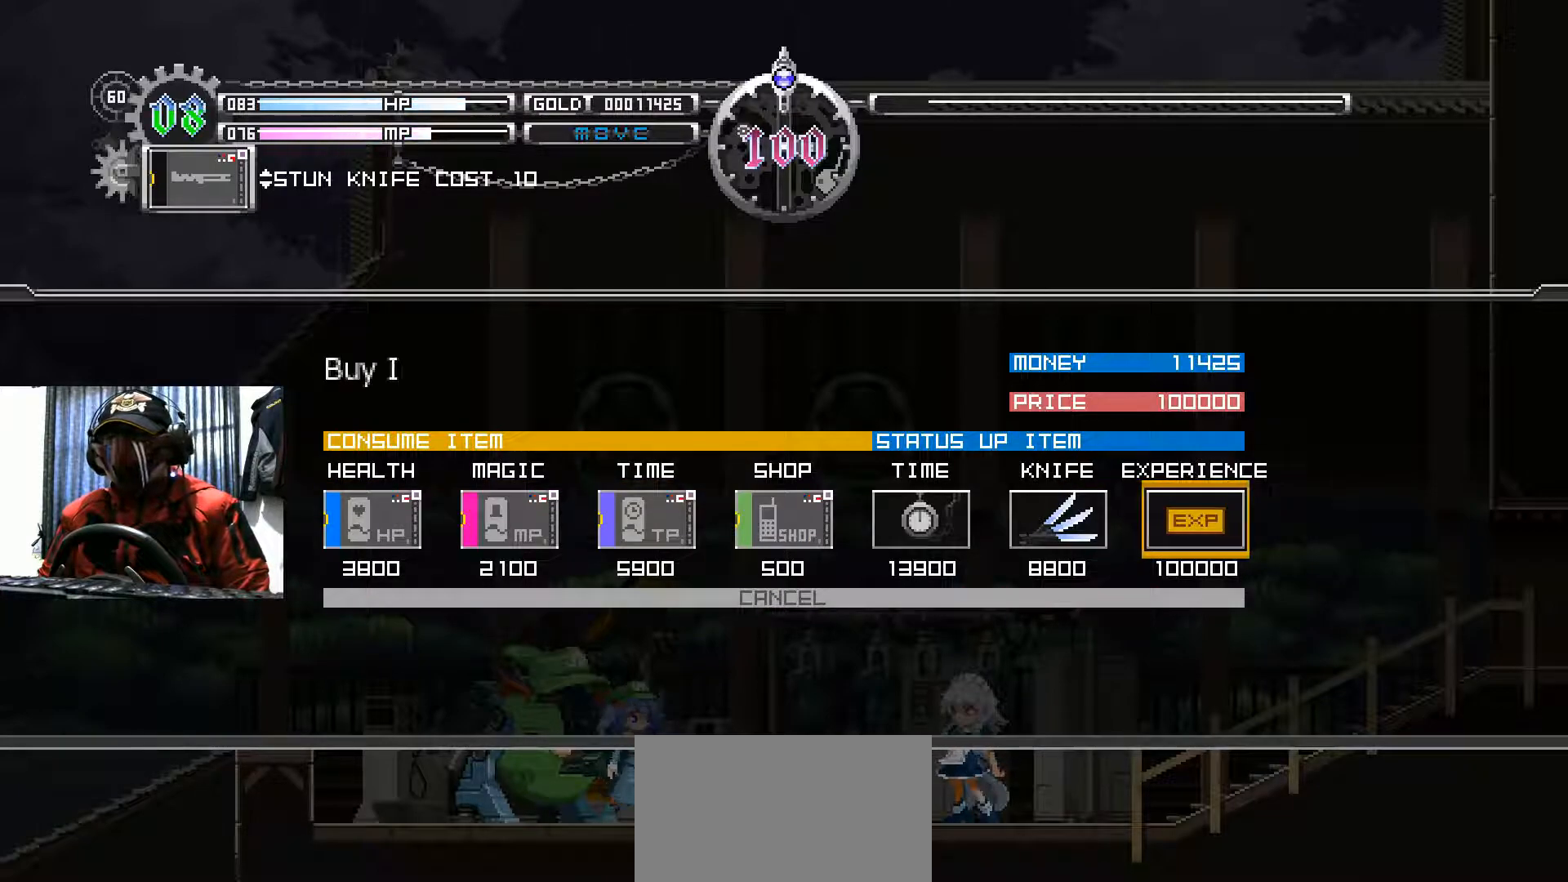
{"buttons": [], "left_stick": "center", "right_stick": "center", "events": [[100, "DPAD_LEFT", "down"], [217, "DPAD_LEFT", "up"]]}
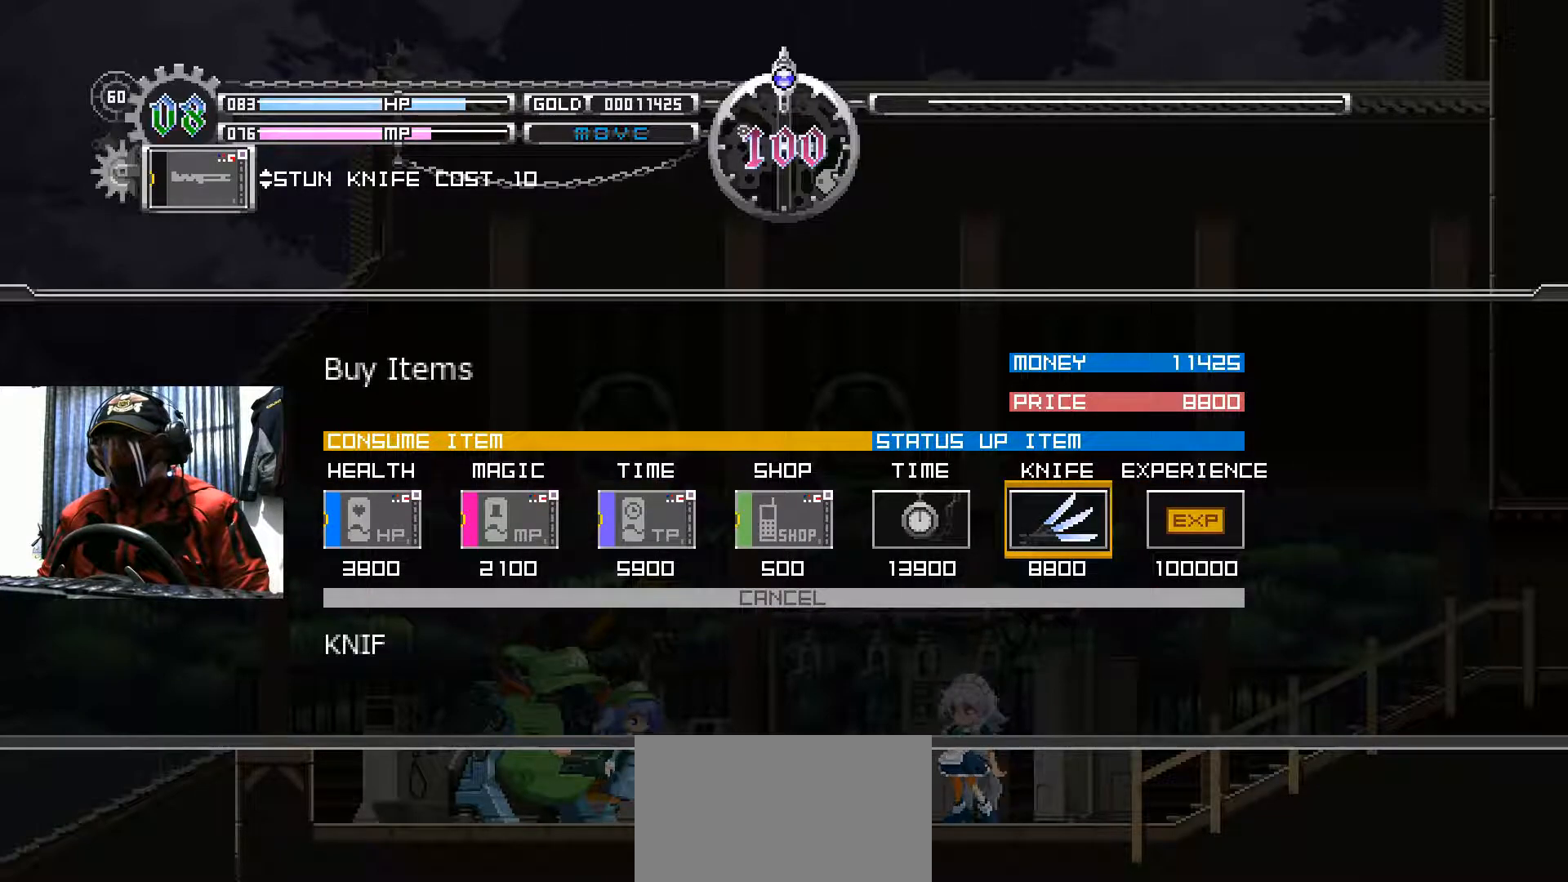
{"buttons": [], "left_stick": "center", "right_stick": "center", "events": [[150, "A", "down"], [251, "A", "up"]]}
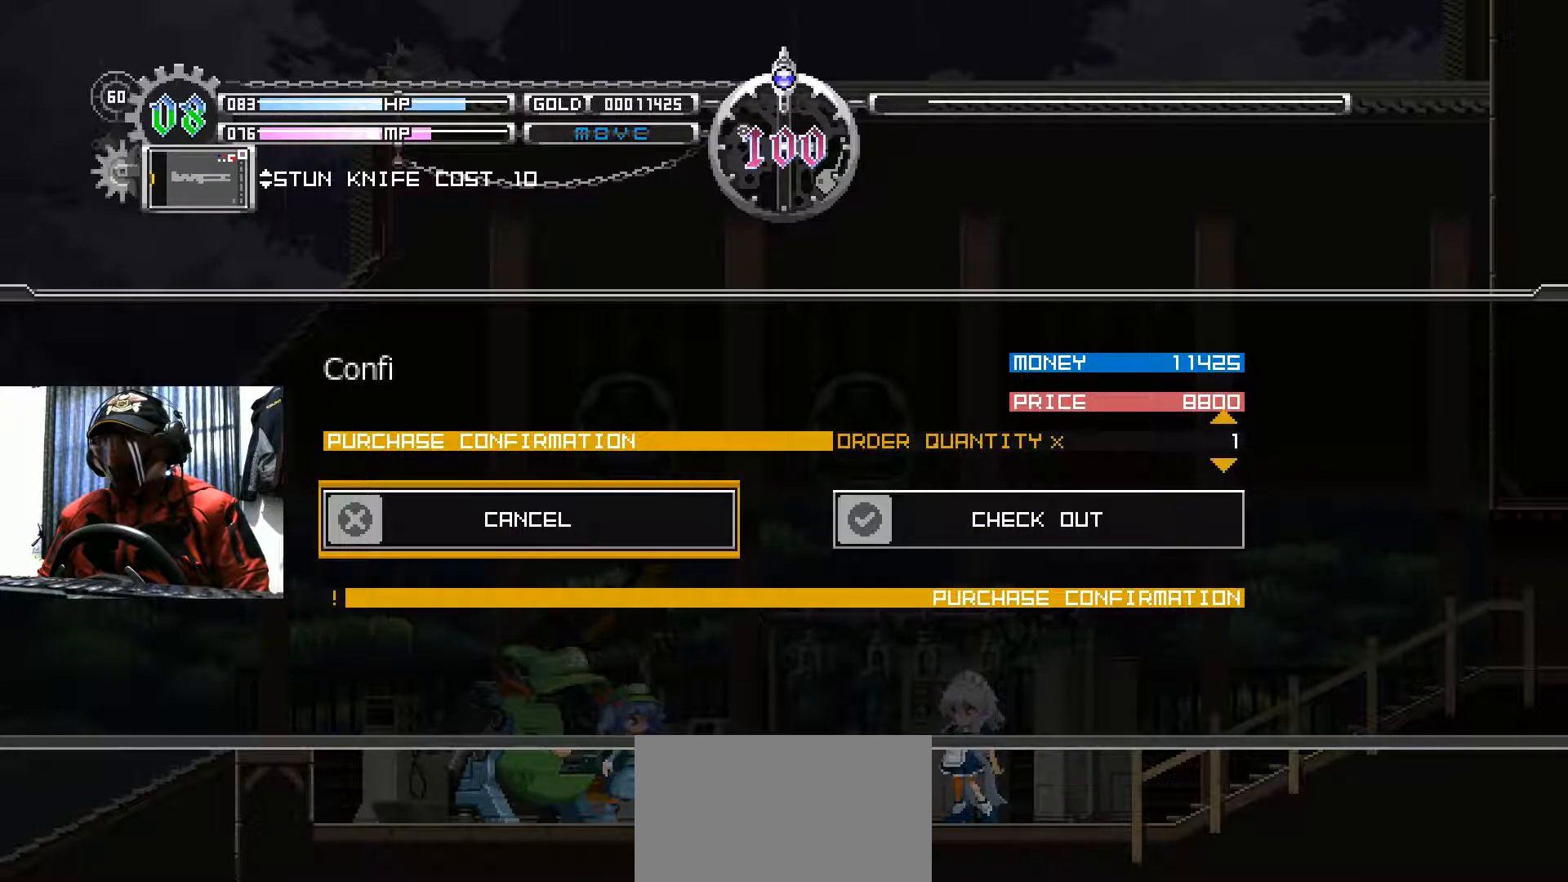
{"buttons": [], "left_stick": "center", "right_stick": "center", "events": [[150, "DPAD_RIGHT", "down"], [283, "DPAD_RIGHT", "up"]]}
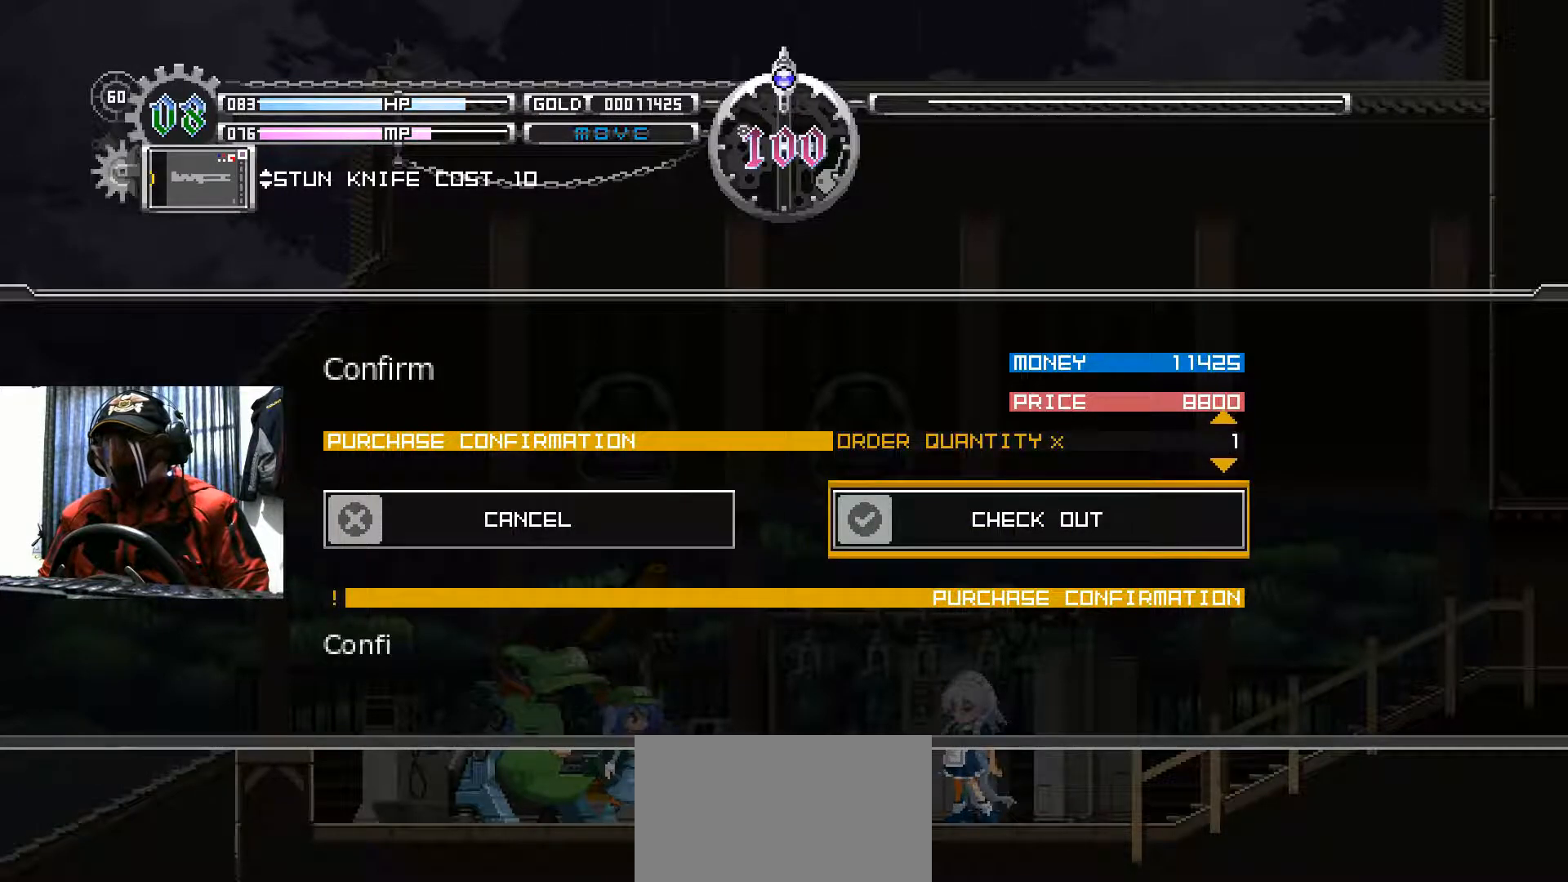
{"buttons": [], "left_stick": "center", "right_stick": "center", "events": [[84, "A", "down"], [184, "A", "up"]]}
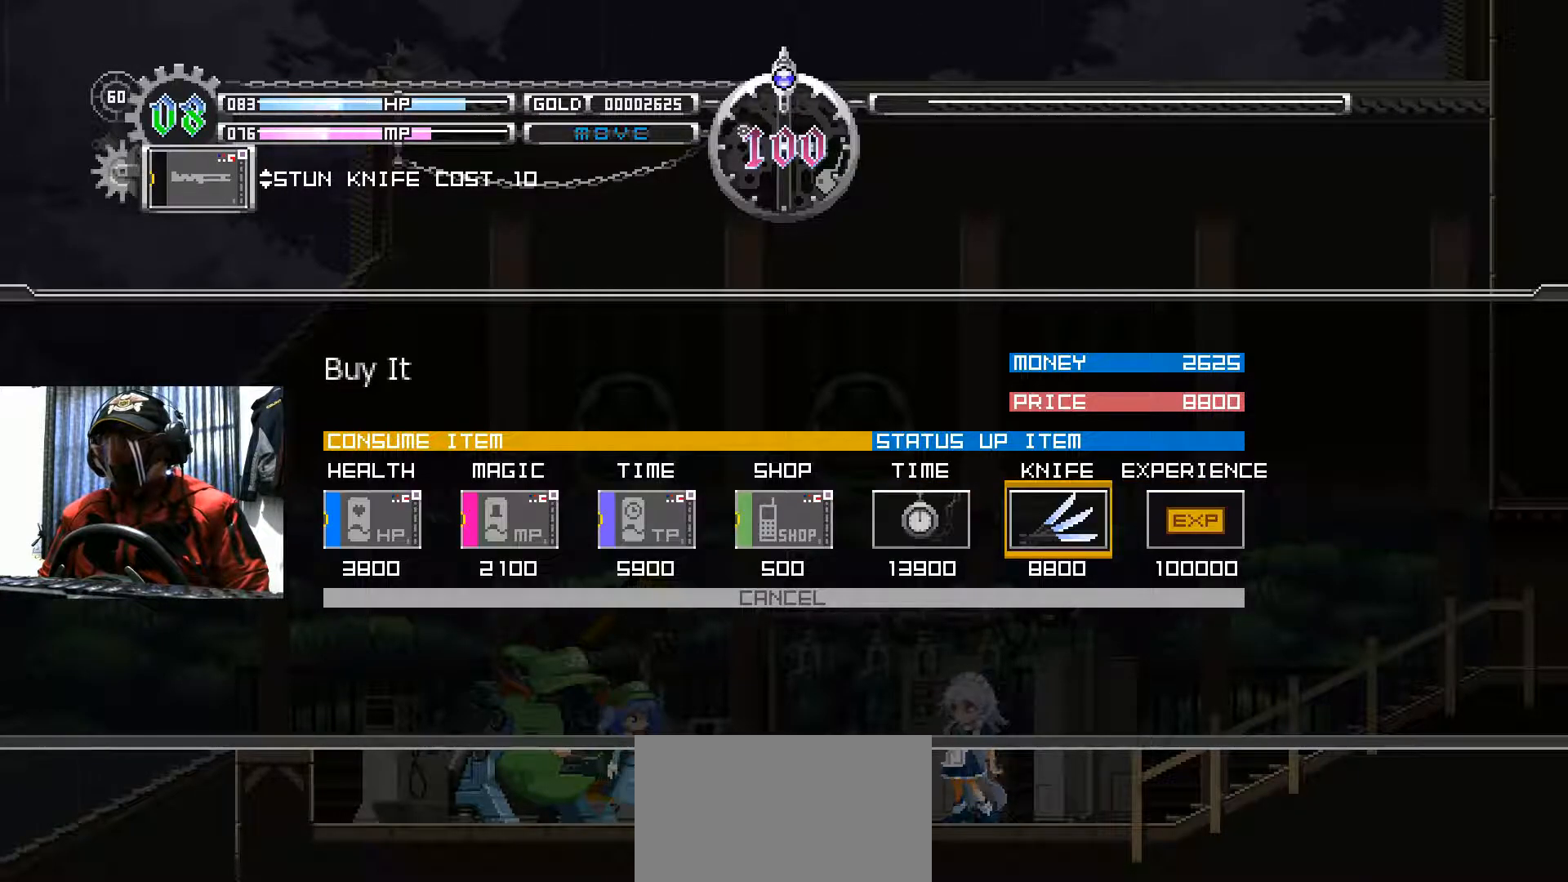
{"buttons": [], "left_stick": "center", "right_stick": "center", "events": [[250, "DPAD_LEFT", "down"], [367, "DPAD_LEFT", "up"]]}
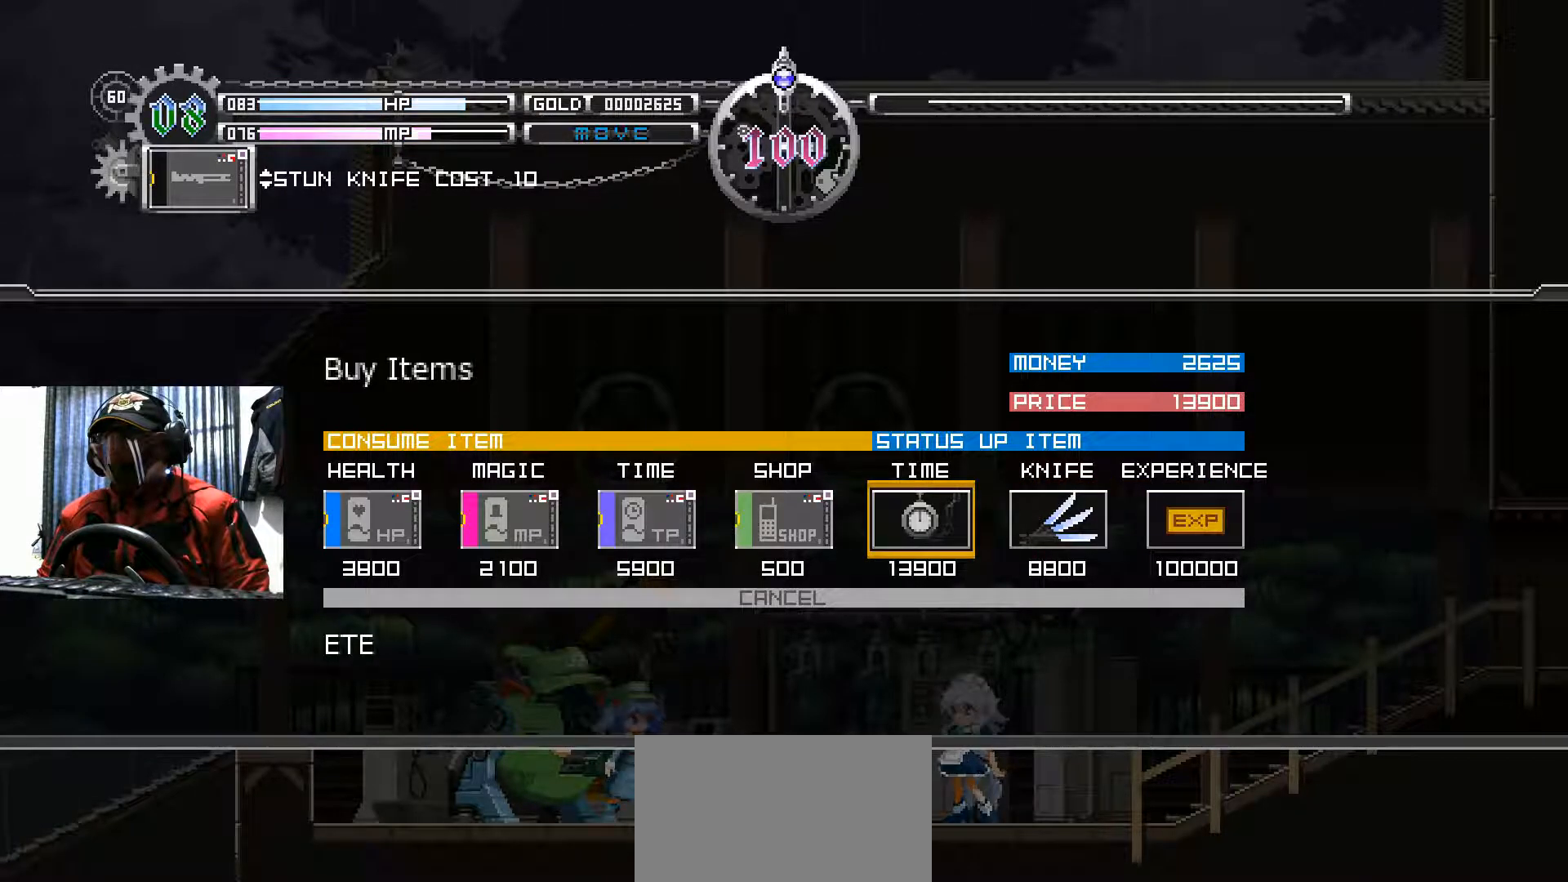
{"buttons": [], "left_stick": "center", "right_stick": "center", "events": [[234, "DPAD_LEFT", "down"], [351, "DPAD_LEFT", "up"]]}
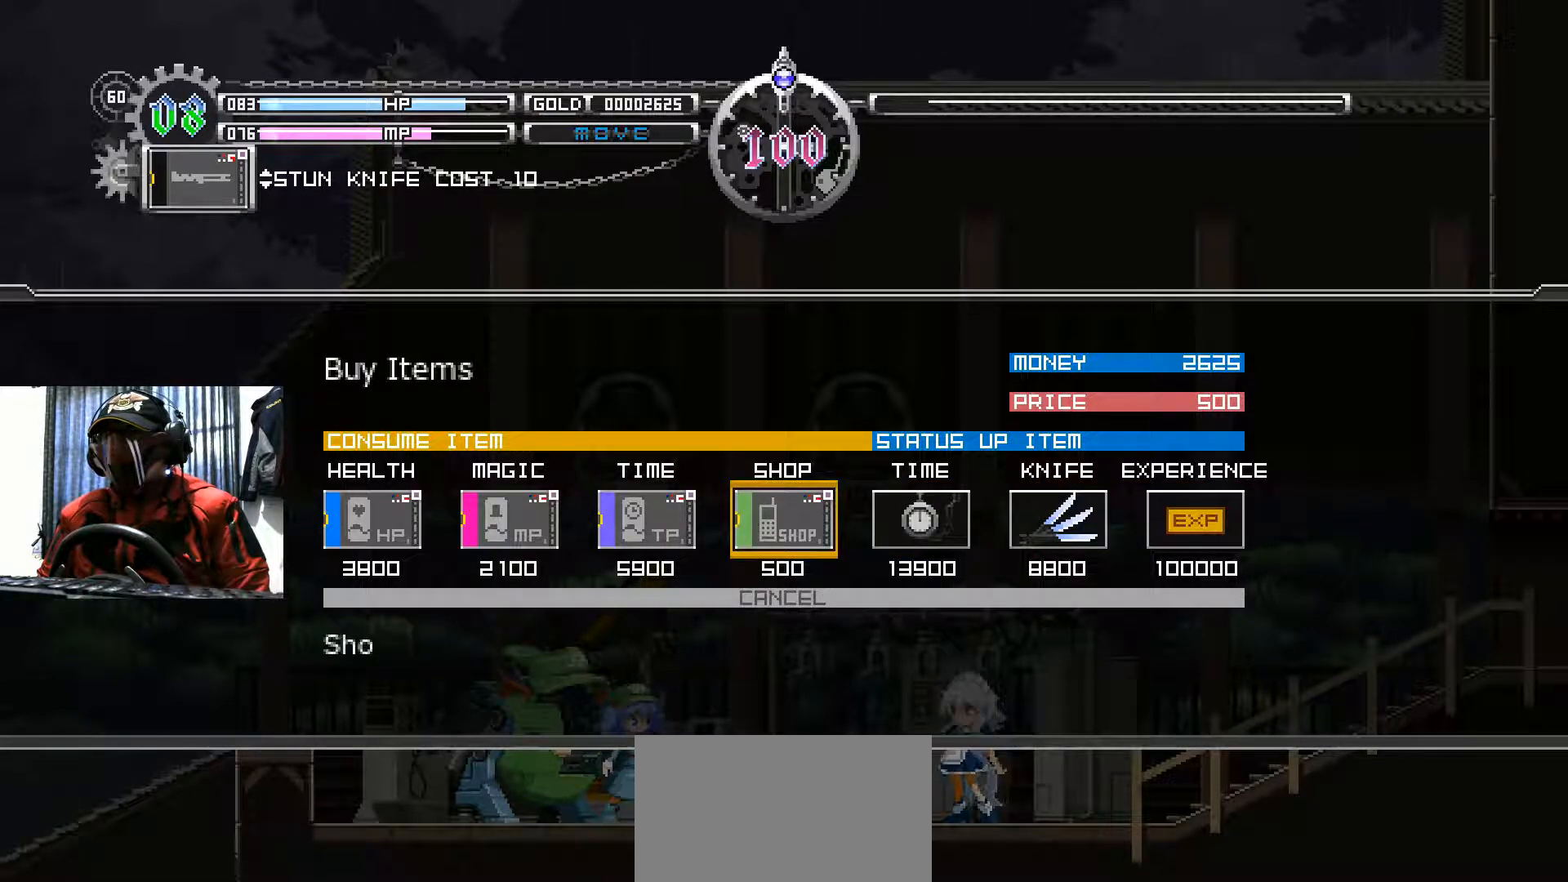
{"buttons": ["DPAD_LEFT"], "left_stick": "center", "right_stick": "center", "events": [[434, "DPAD_LEFT", "down"]]}
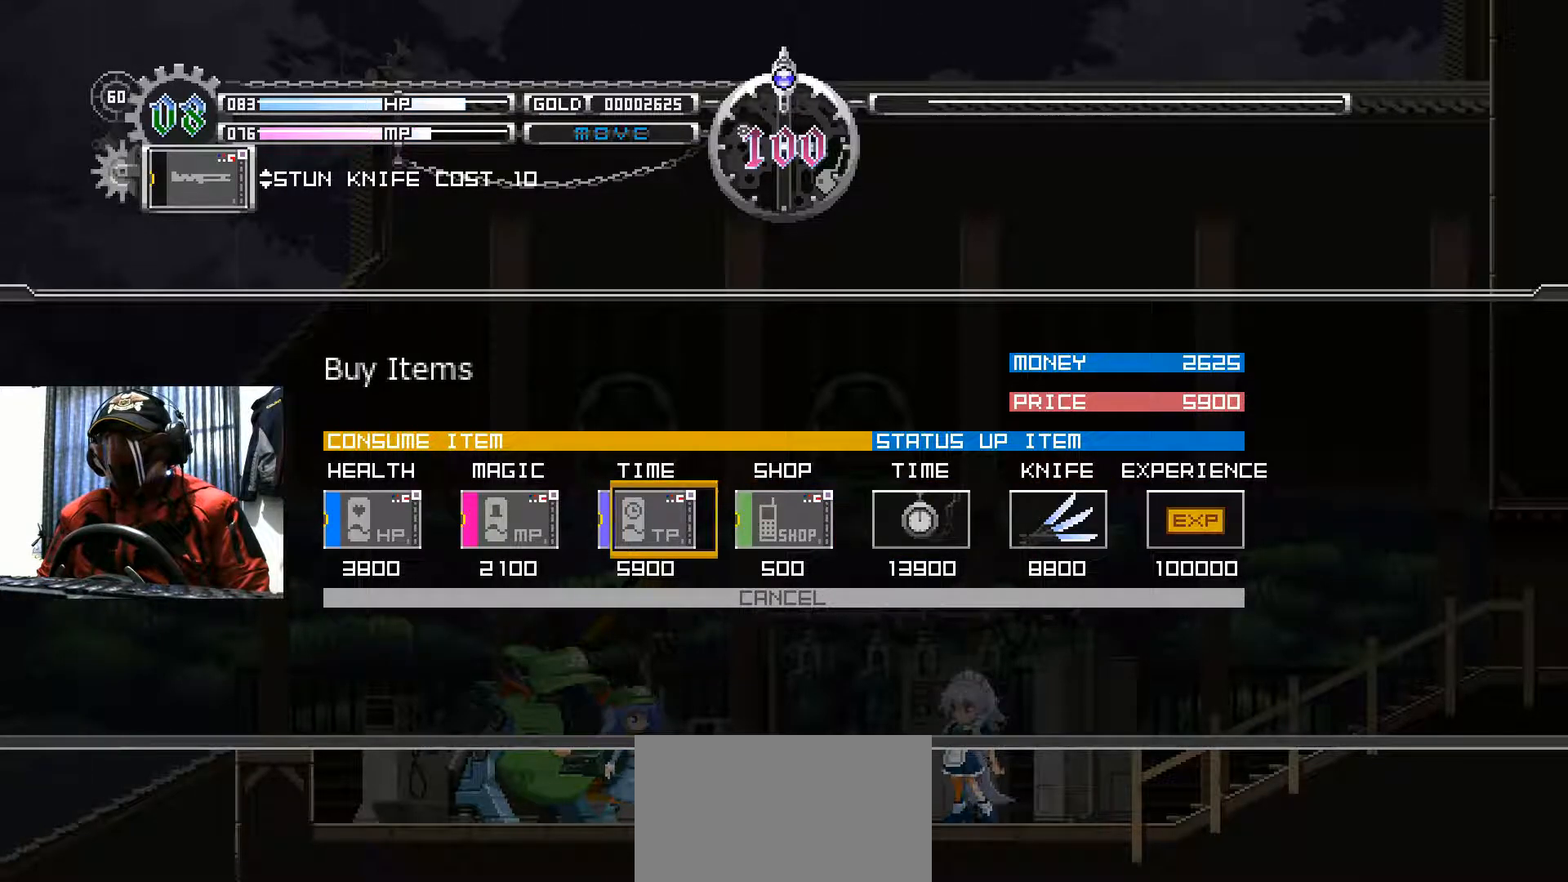
{"buttons": [], "left_stick": "center", "right_stick": "center", "events": [[50, "DPAD_LEFT", "up"]]}
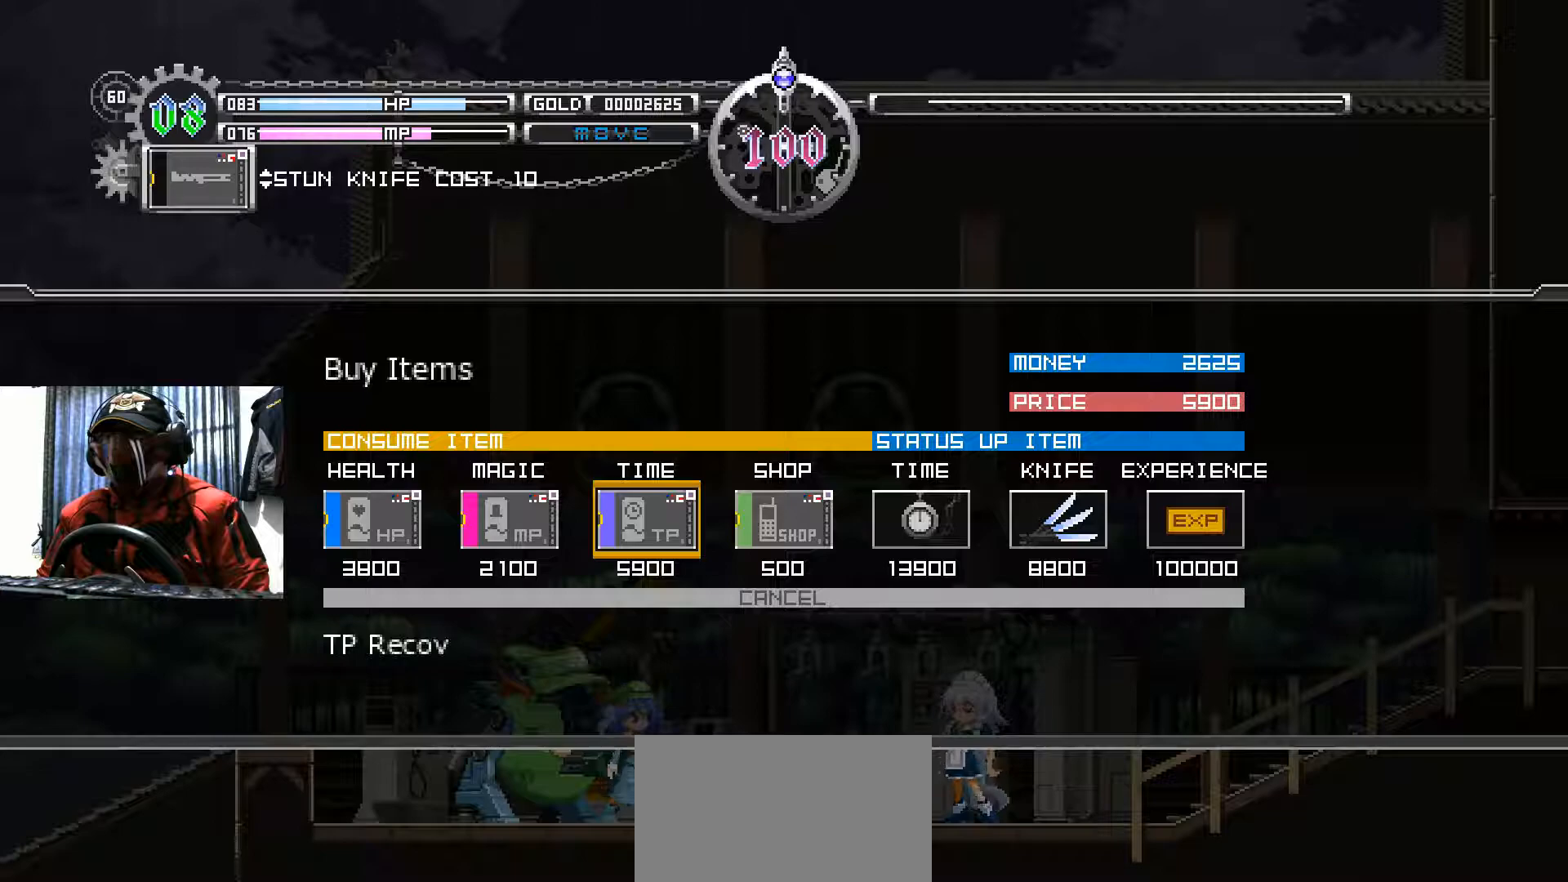
{"buttons": [], "left_stick": "center", "right_stick": "center", "events": [[350, "DPAD_LEFT", "down"], [434, "DPAD_LEFT", "up"]]}
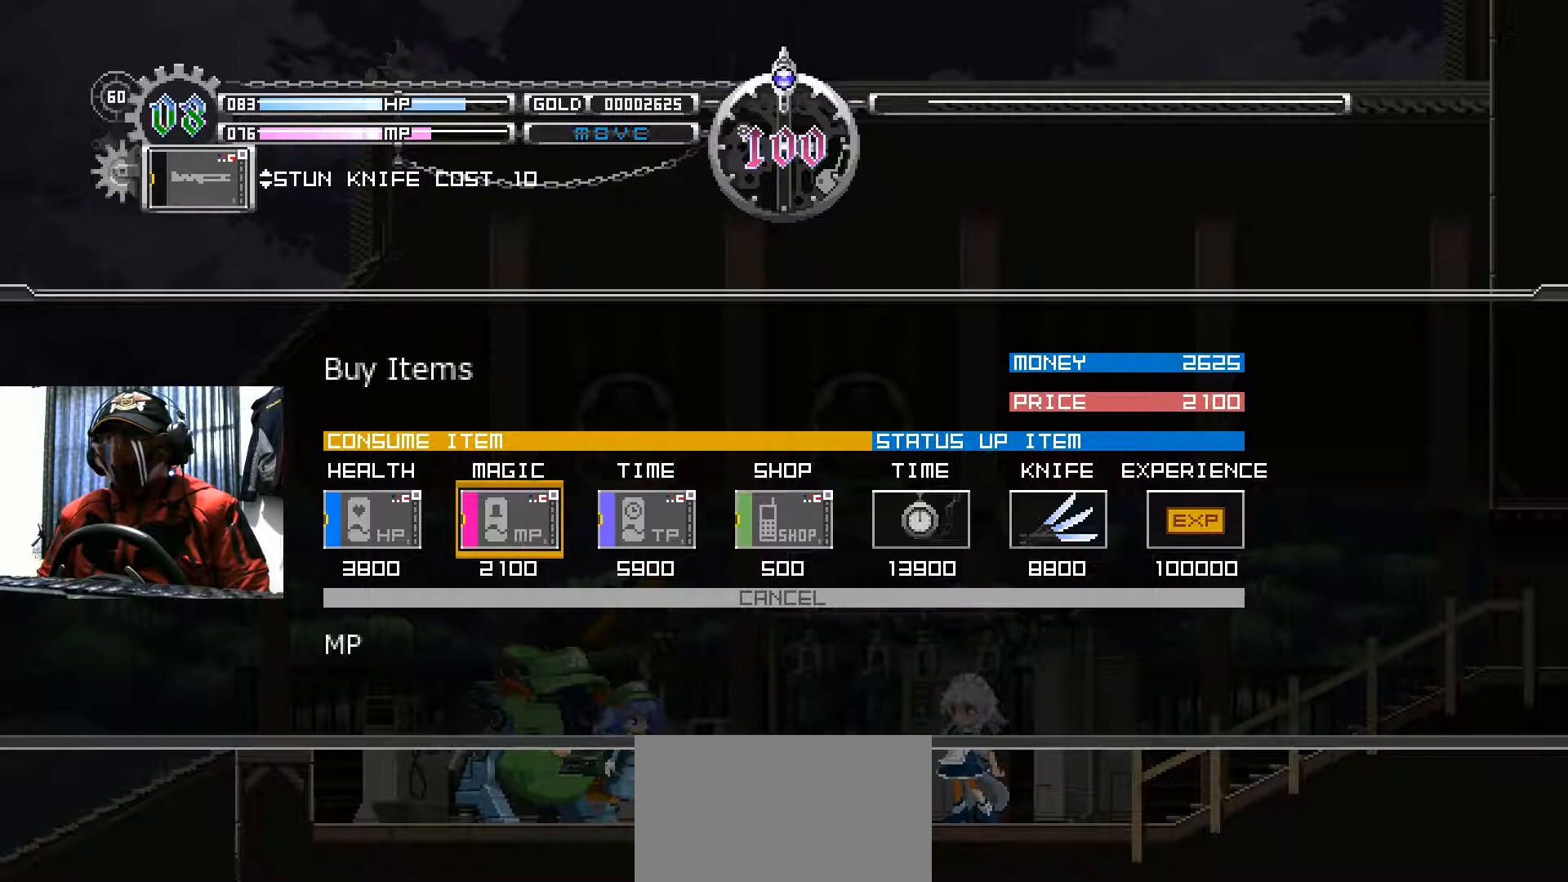
{"buttons": [], "left_stick": "center", "right_stick": "center", "events": []}
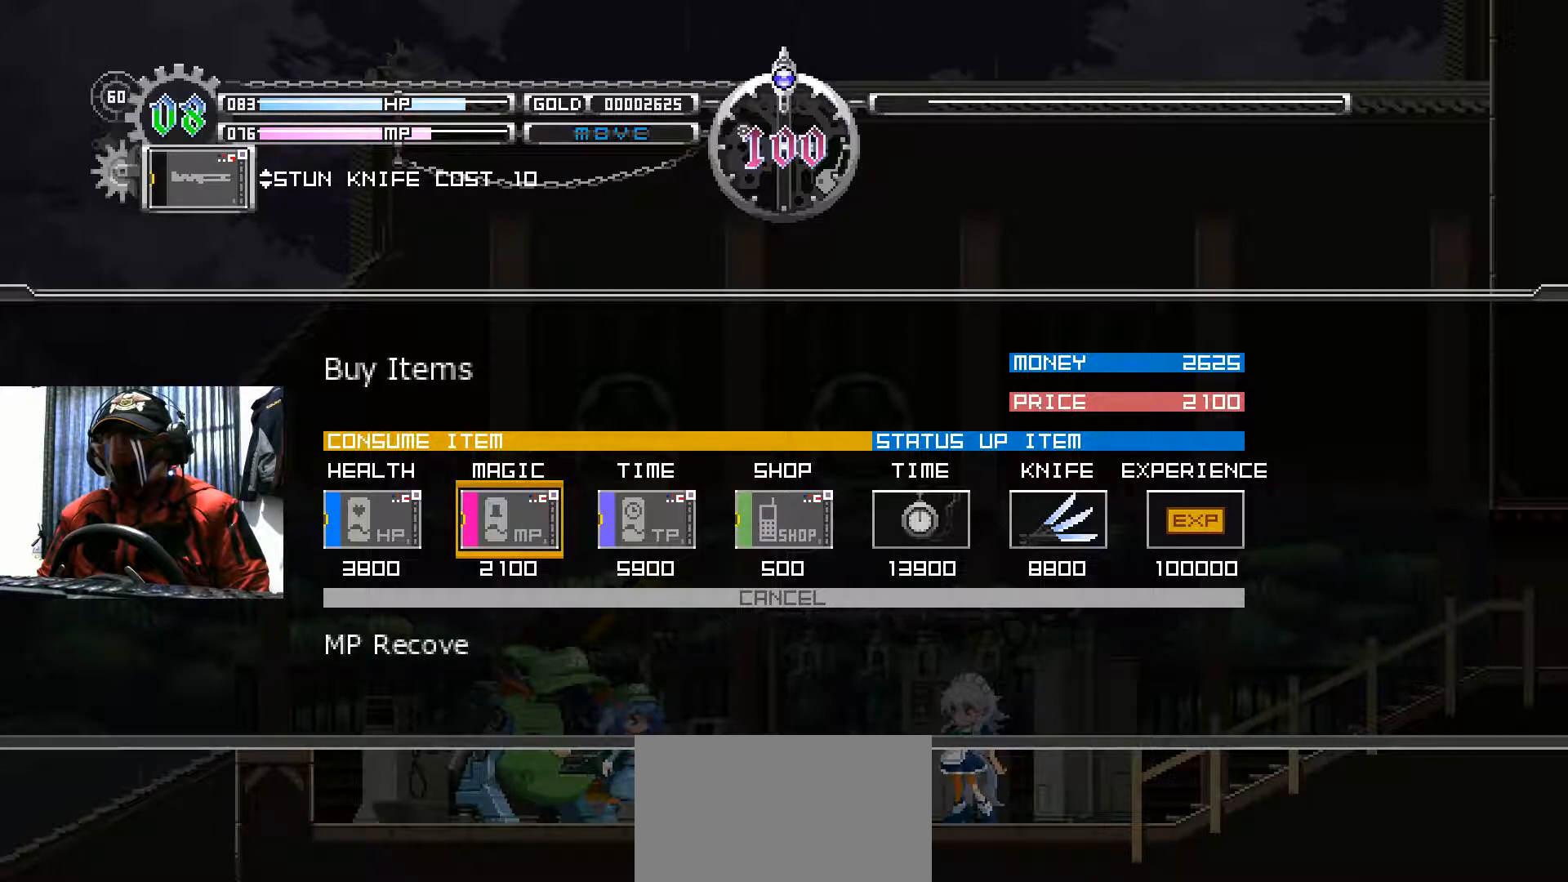
{"buttons": [], "left_stick": "center", "right_stick": "center", "events": []}
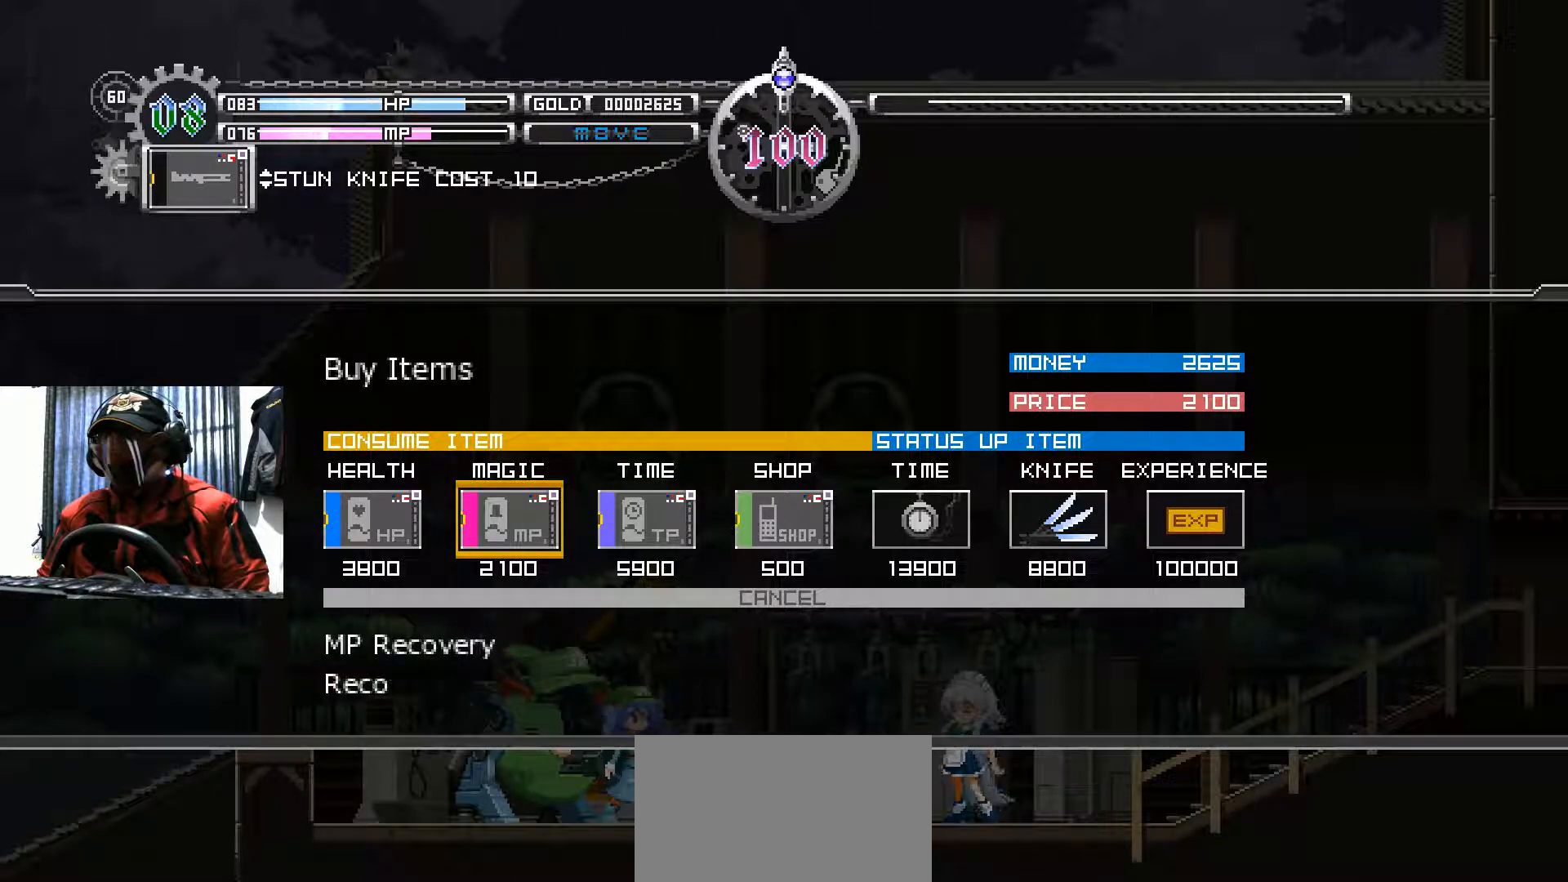
{"buttons": ["DPAD_RIGHT"], "left_stick": "center", "right_stick": "center", "events": [[417, "DPAD_RIGHT", "down"]]}
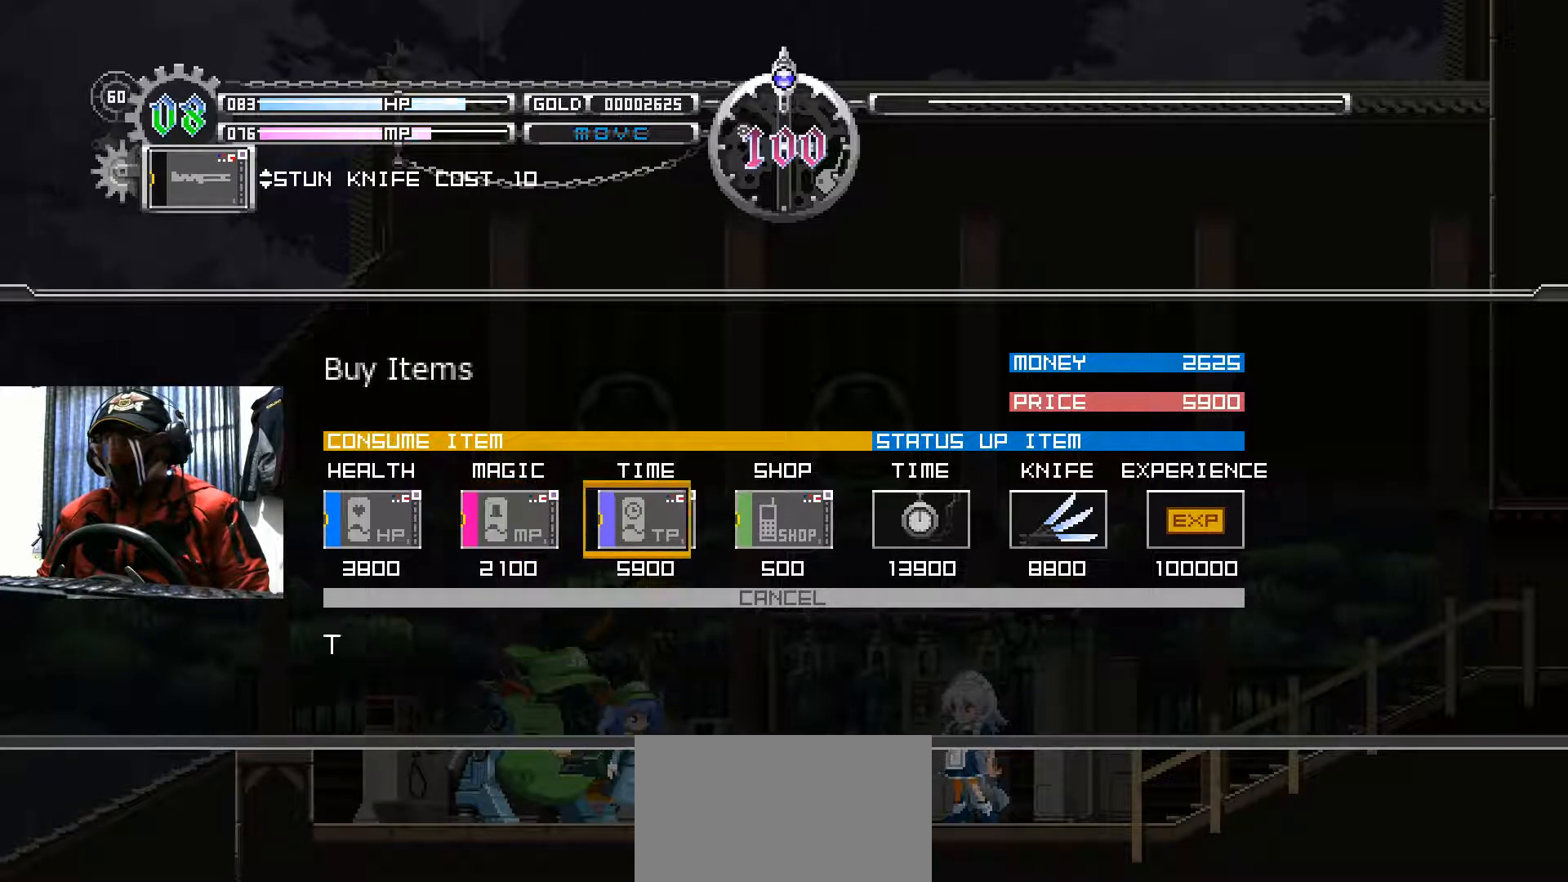
{"buttons": [], "left_stick": "center", "right_stick": "center", "events": [[33, "DPAD_RIGHT", "up"], [117, "DPAD_RIGHT", "down"], [233, "DPAD_RIGHT", "up"]]}
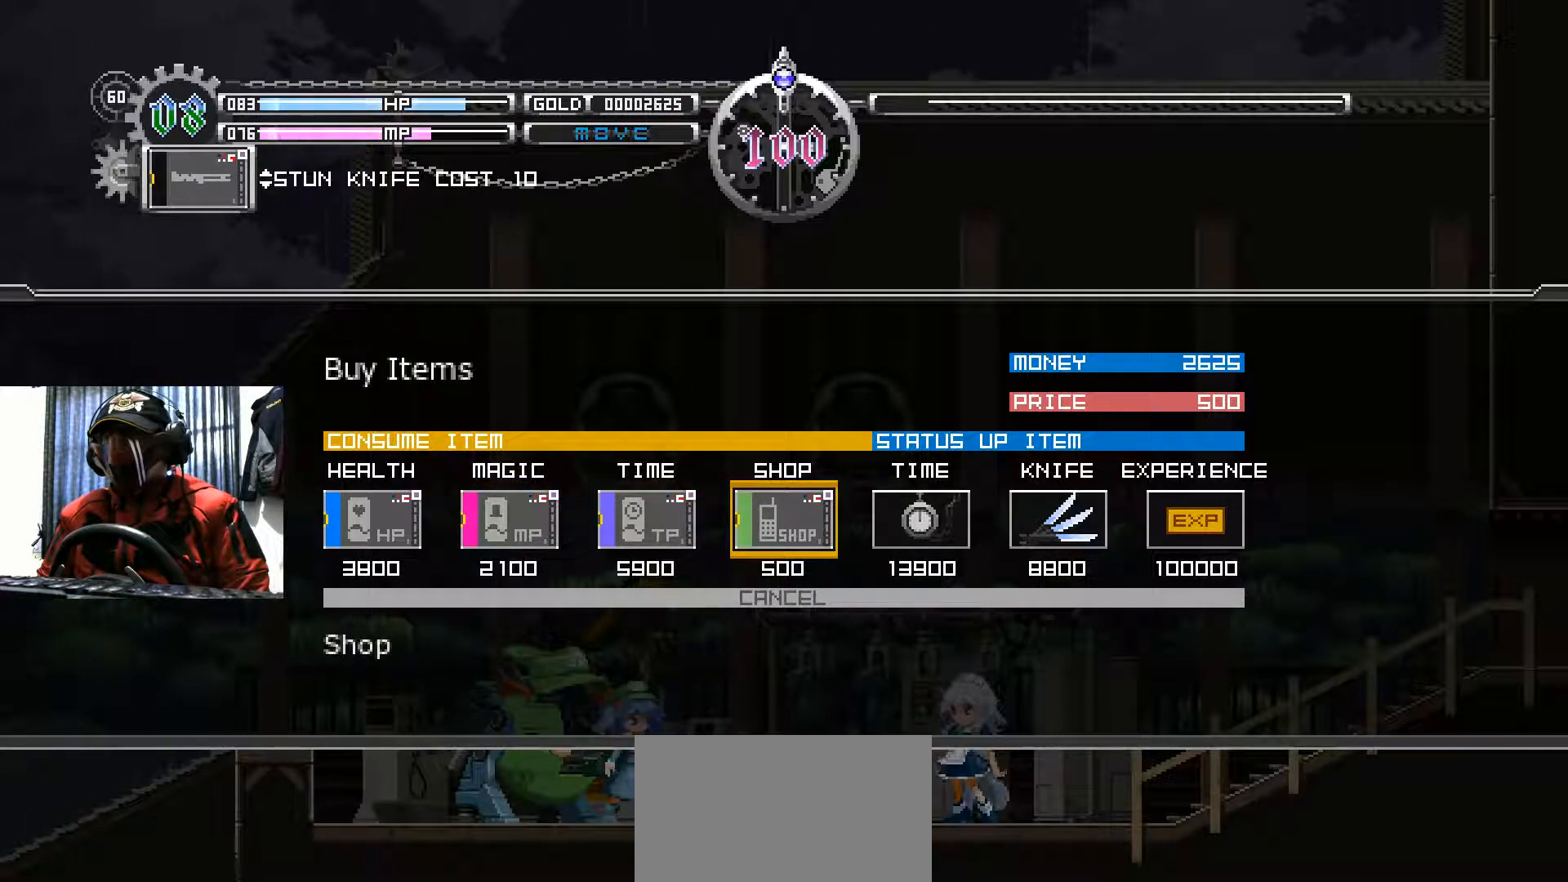
{"buttons": ["DPAD_LEFT"], "left_stick": "center", "right_stick": "center", "events": [[451, "DPAD_LEFT", "down"]]}
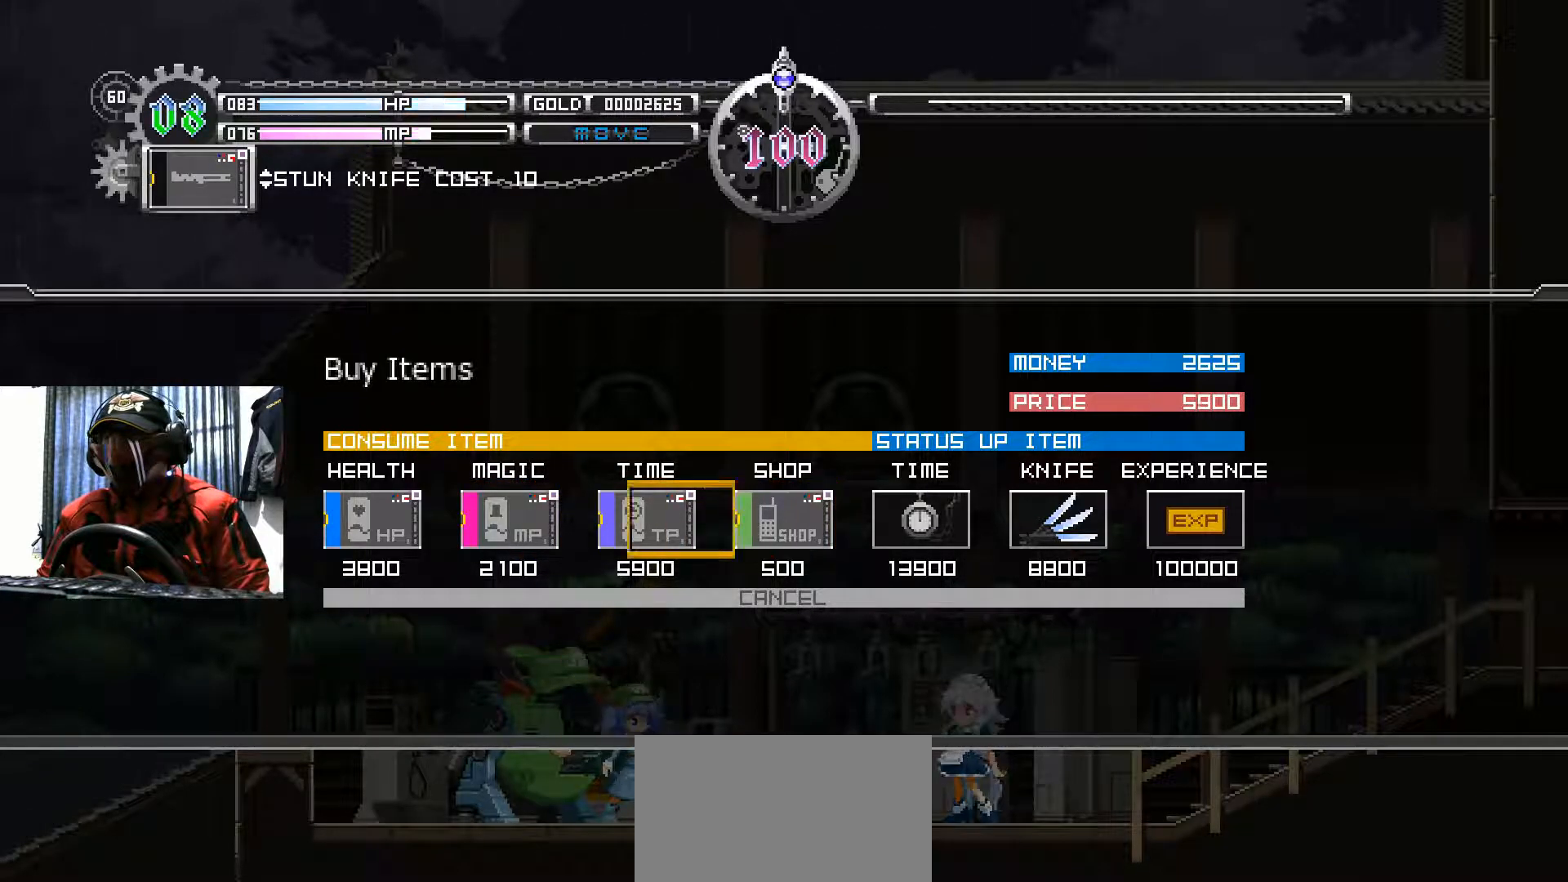
{"buttons": [], "left_stick": "center", "right_stick": "center", "events": [[233, "DPAD_LEFT", "up"]]}
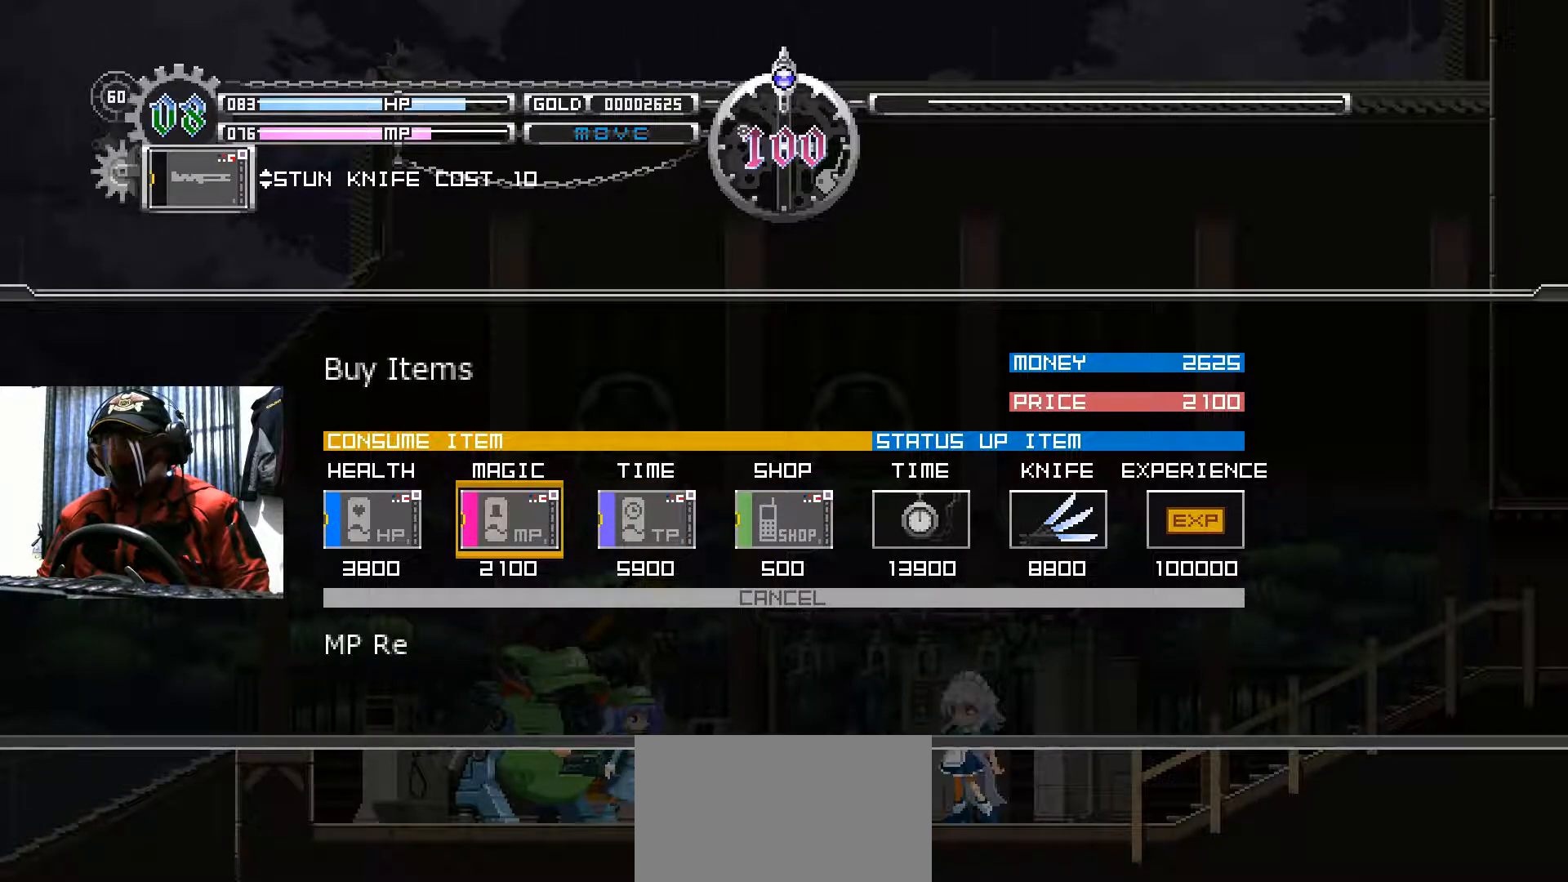
{"buttons": [], "left_stick": "center", "right_stick": "center", "events": [[267, "A", "down"], [351, "A", "up"]]}
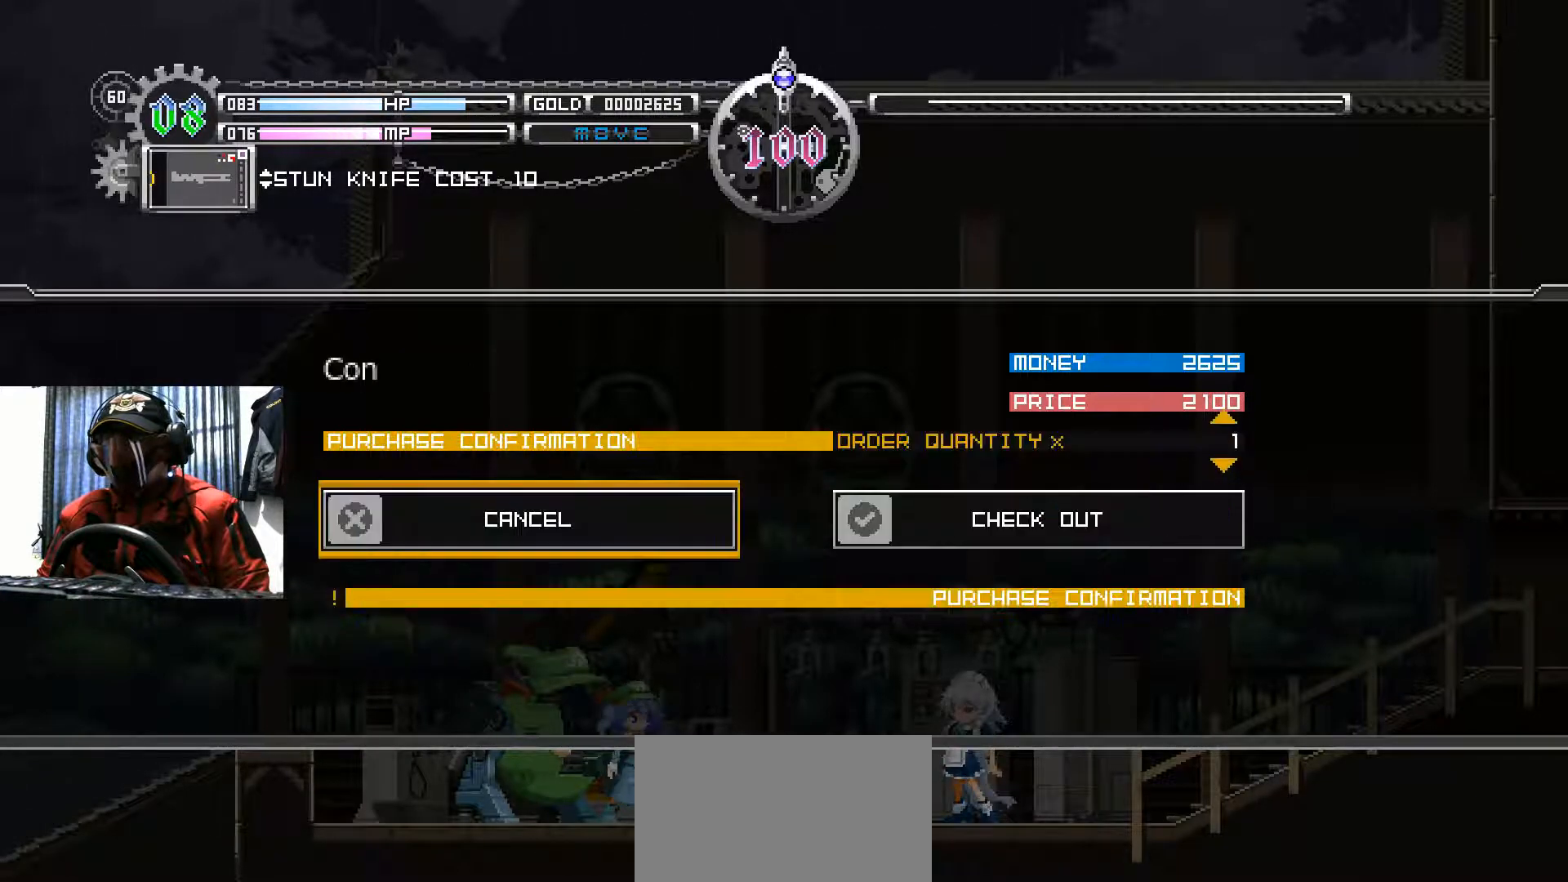
{"buttons": [], "left_stick": "center", "right_stick": "center", "events": [[300, "DPAD_RIGHT", "down"], [417, "DPAD_RIGHT", "up"]]}
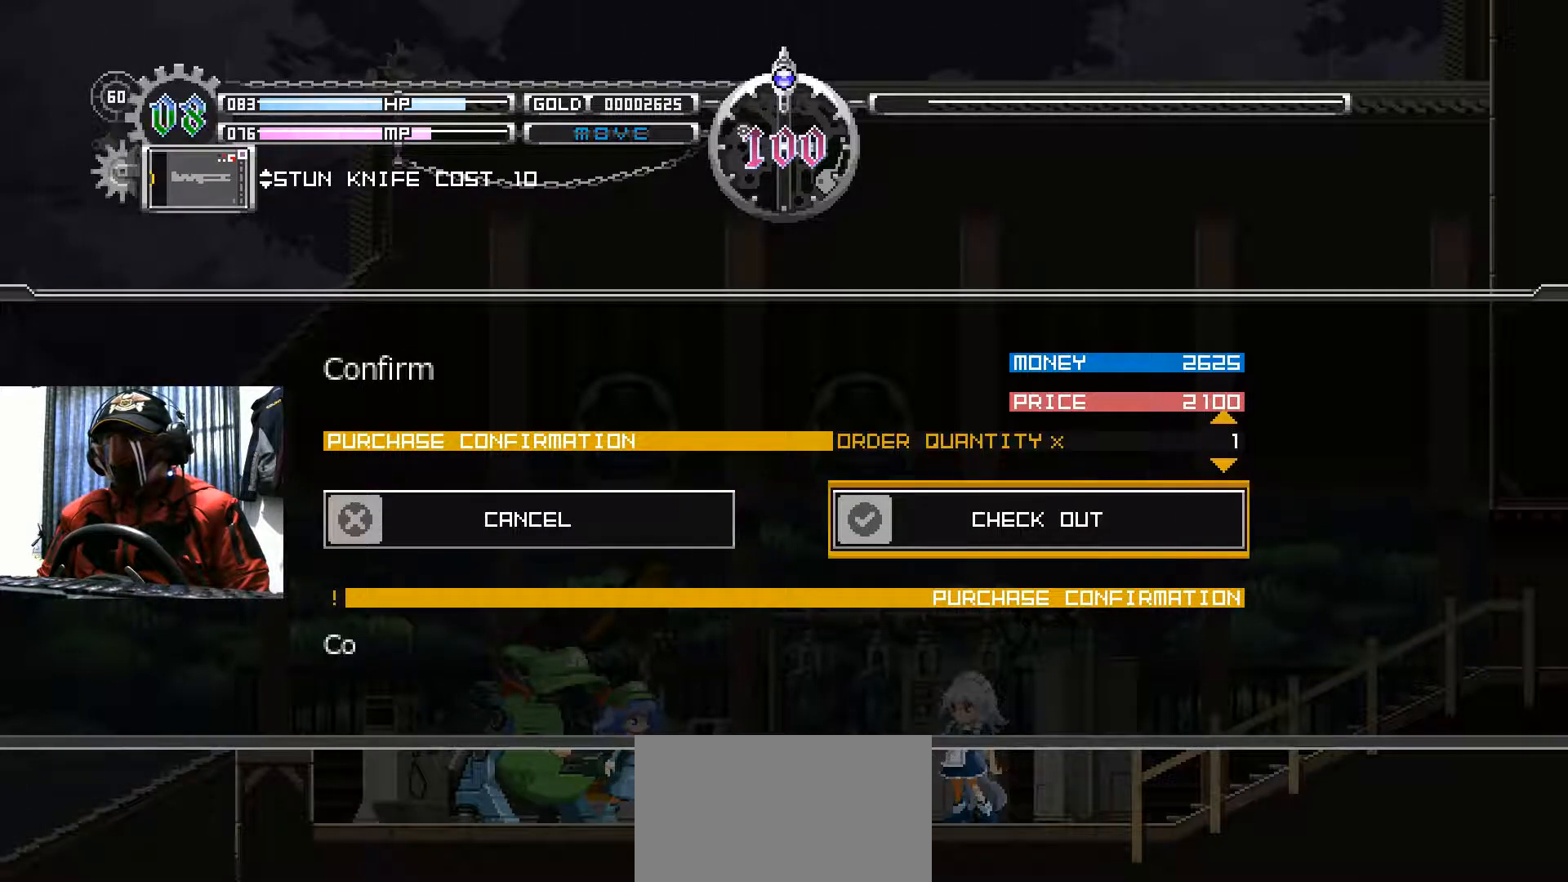
{"buttons": [], "left_stick": "center", "right_stick": "center", "events": []}